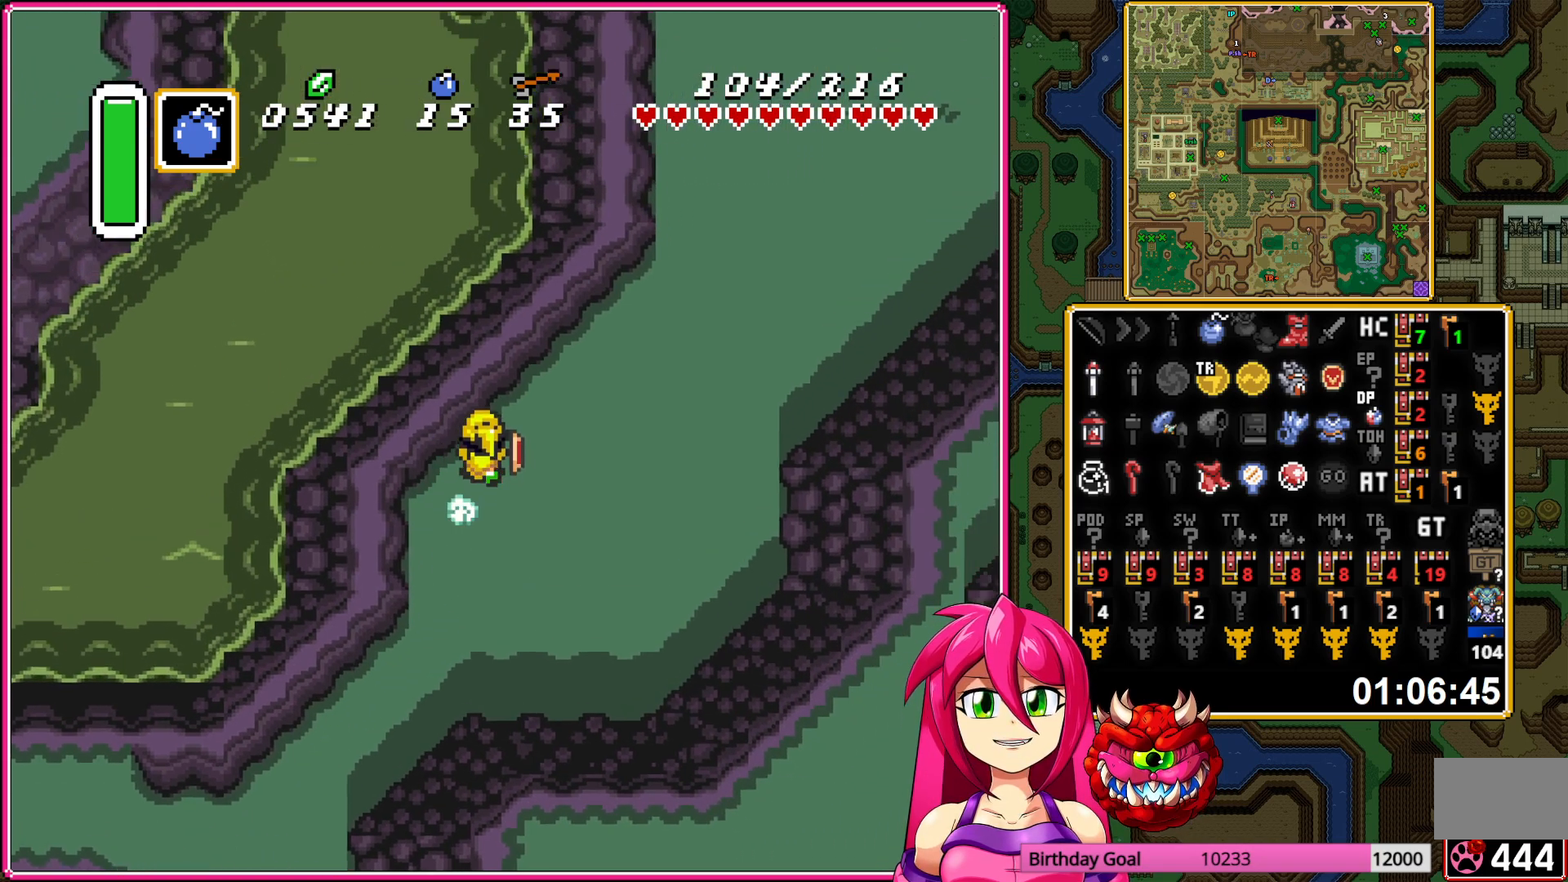
Gameplay with a controller (Nintendo layout); each line is a JSON object with the inputs held at the frame after it. "events" lists button and stick changes between this image and that frame as [ms after this image, input, new state], when the widget could be followed in between. Not read: L3 R3.
{"buttons": ["DPAD_UP", "DPAD_RIGHT"], "events": [[333, "A", "up"], [350, "DPAD_UP", "down"], [383, "DPAD_RIGHT", "down"]]}
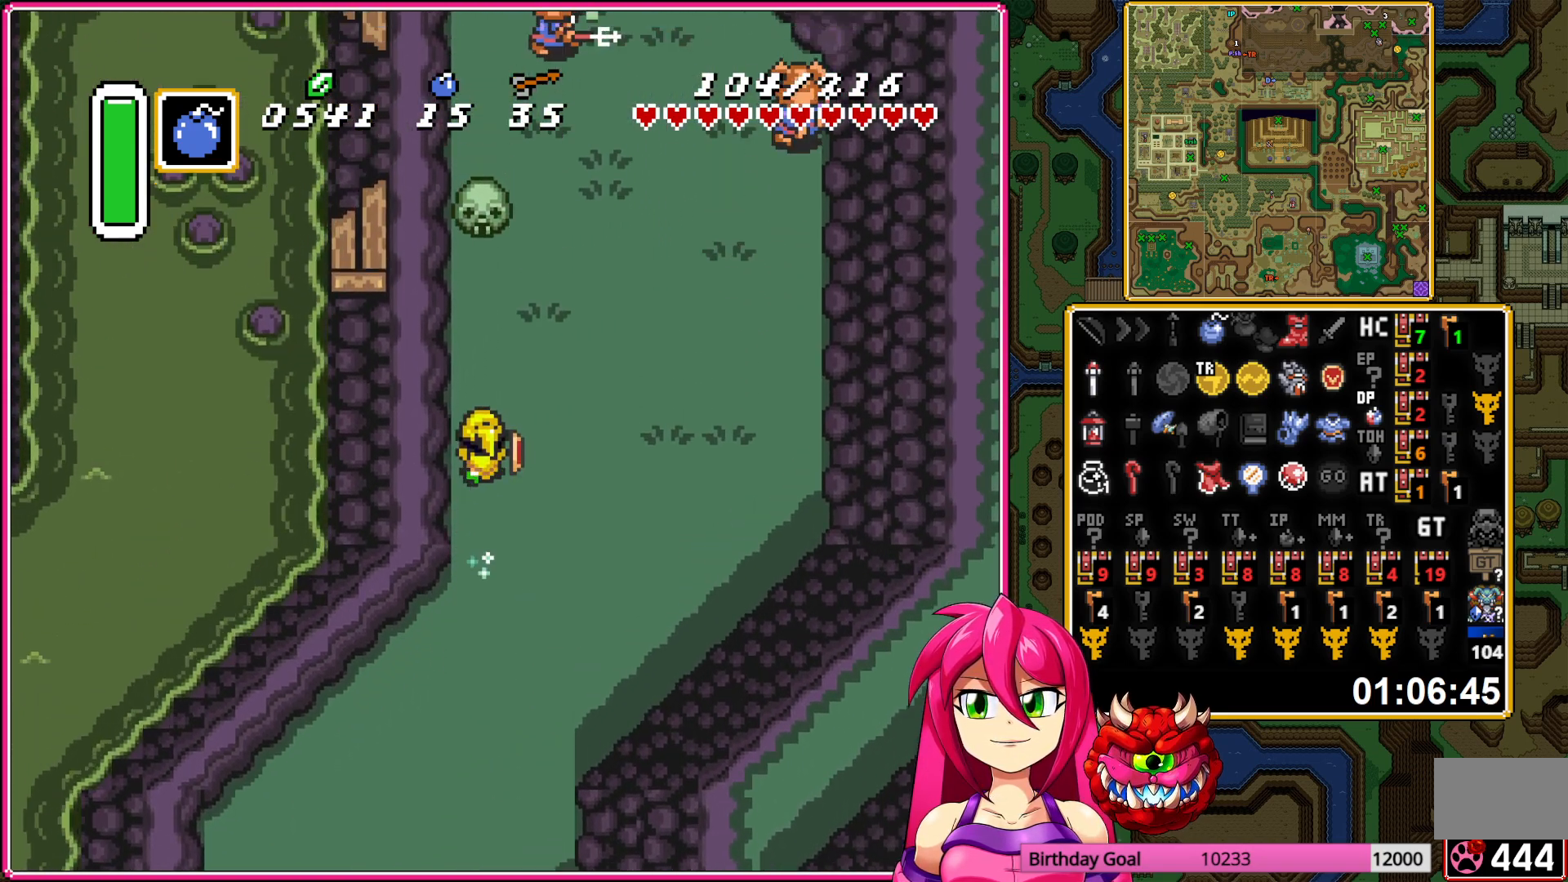
{"buttons": ["DPAD_UP"], "events": [[217, "DPAD_RIGHT", "up"]]}
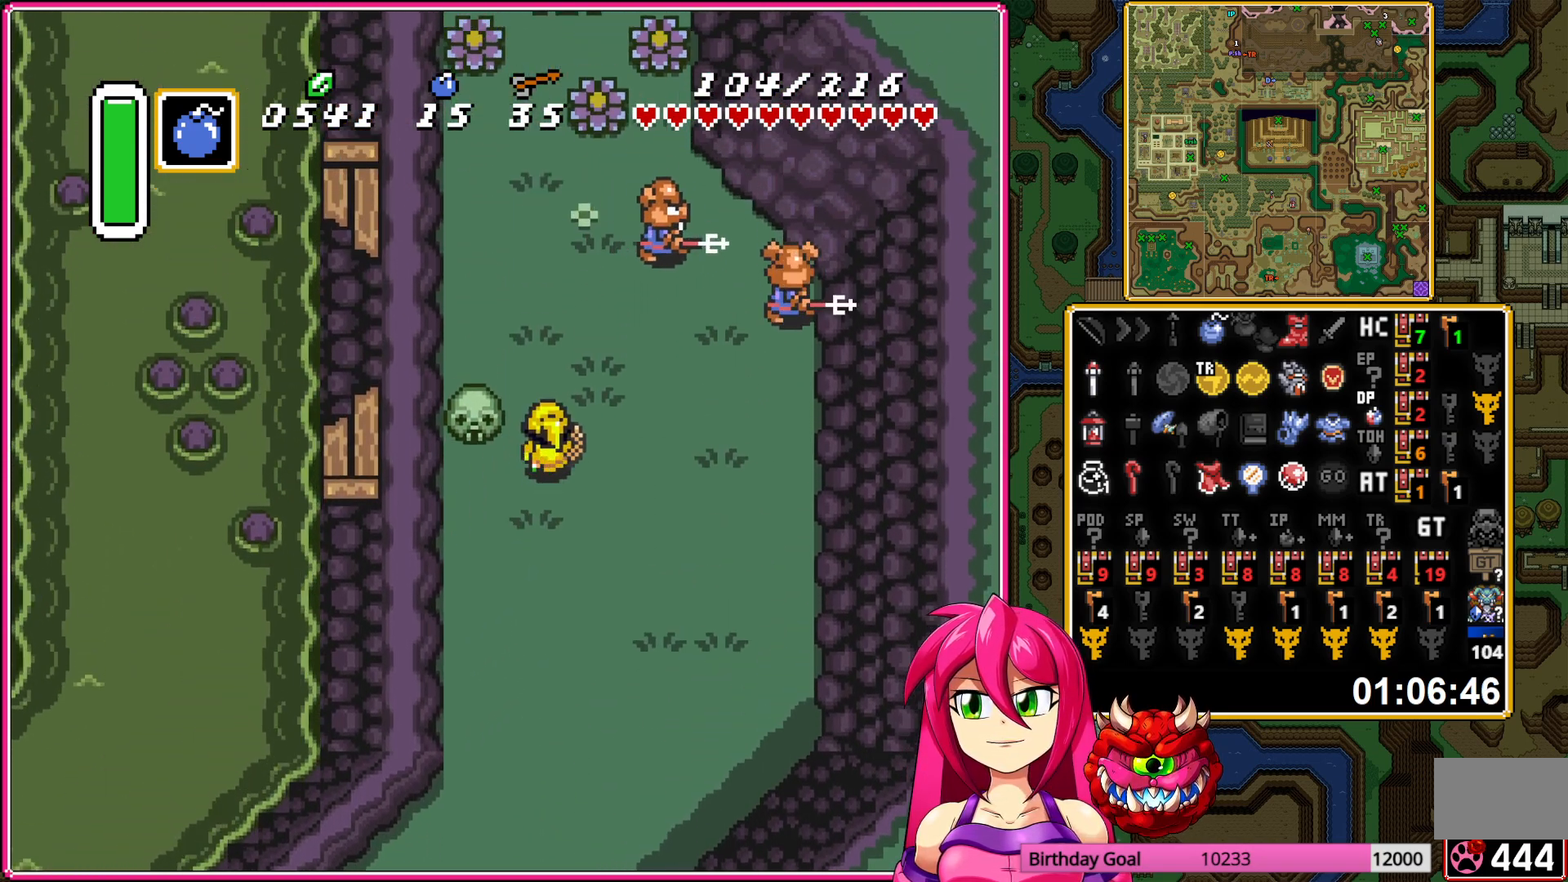
{"buttons": ["DPAD_UP"], "events": []}
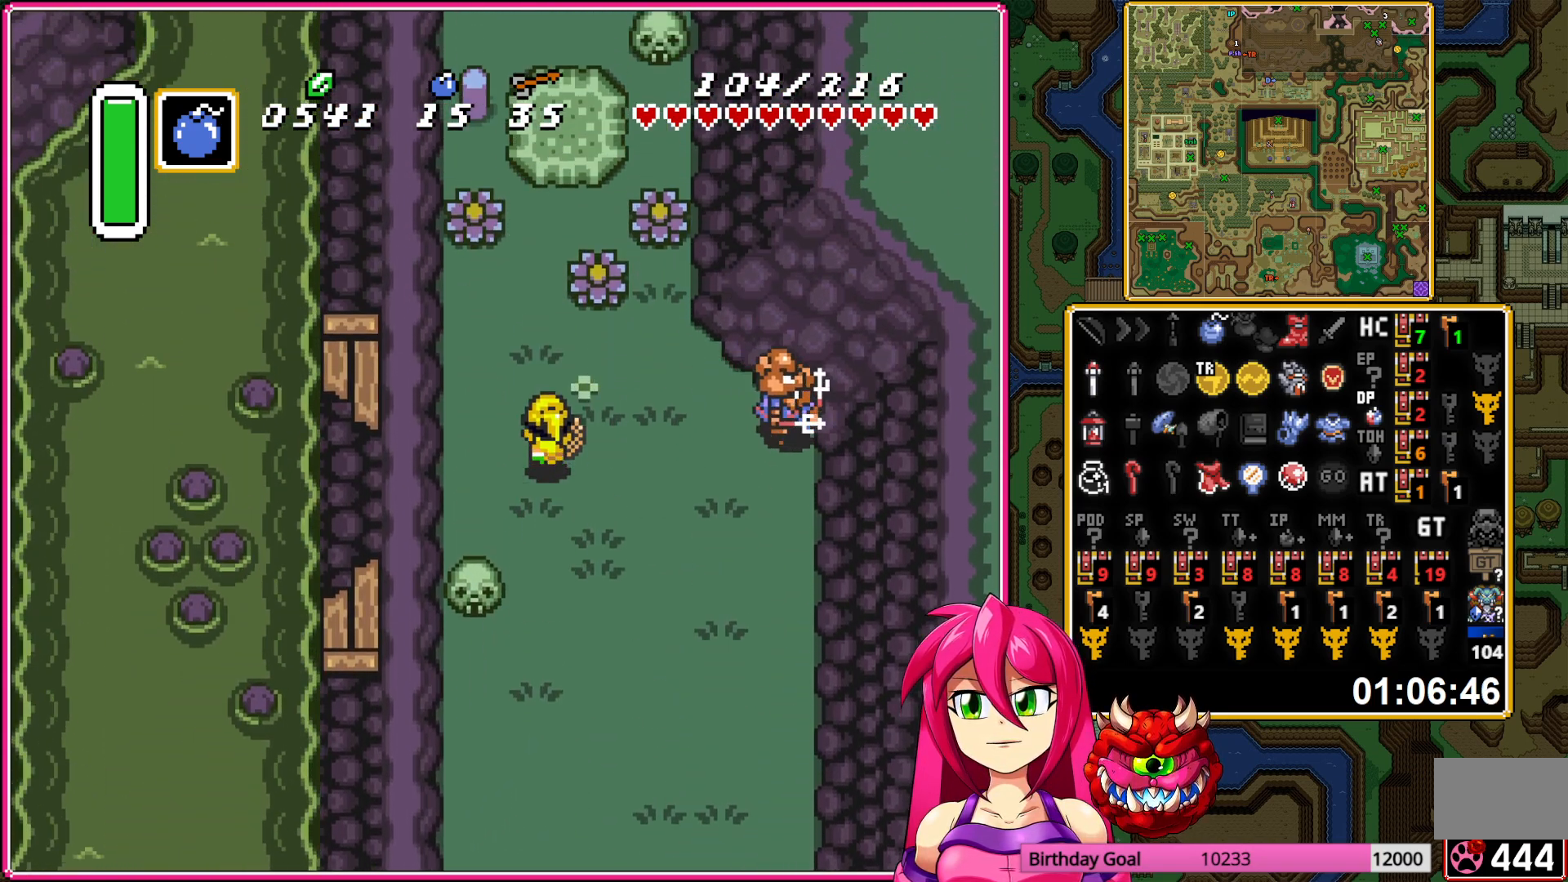
{"buttons": ["DPAD_UP", "DPAD_RIGHT"], "events": [[217, "DPAD_RIGHT", "down"]]}
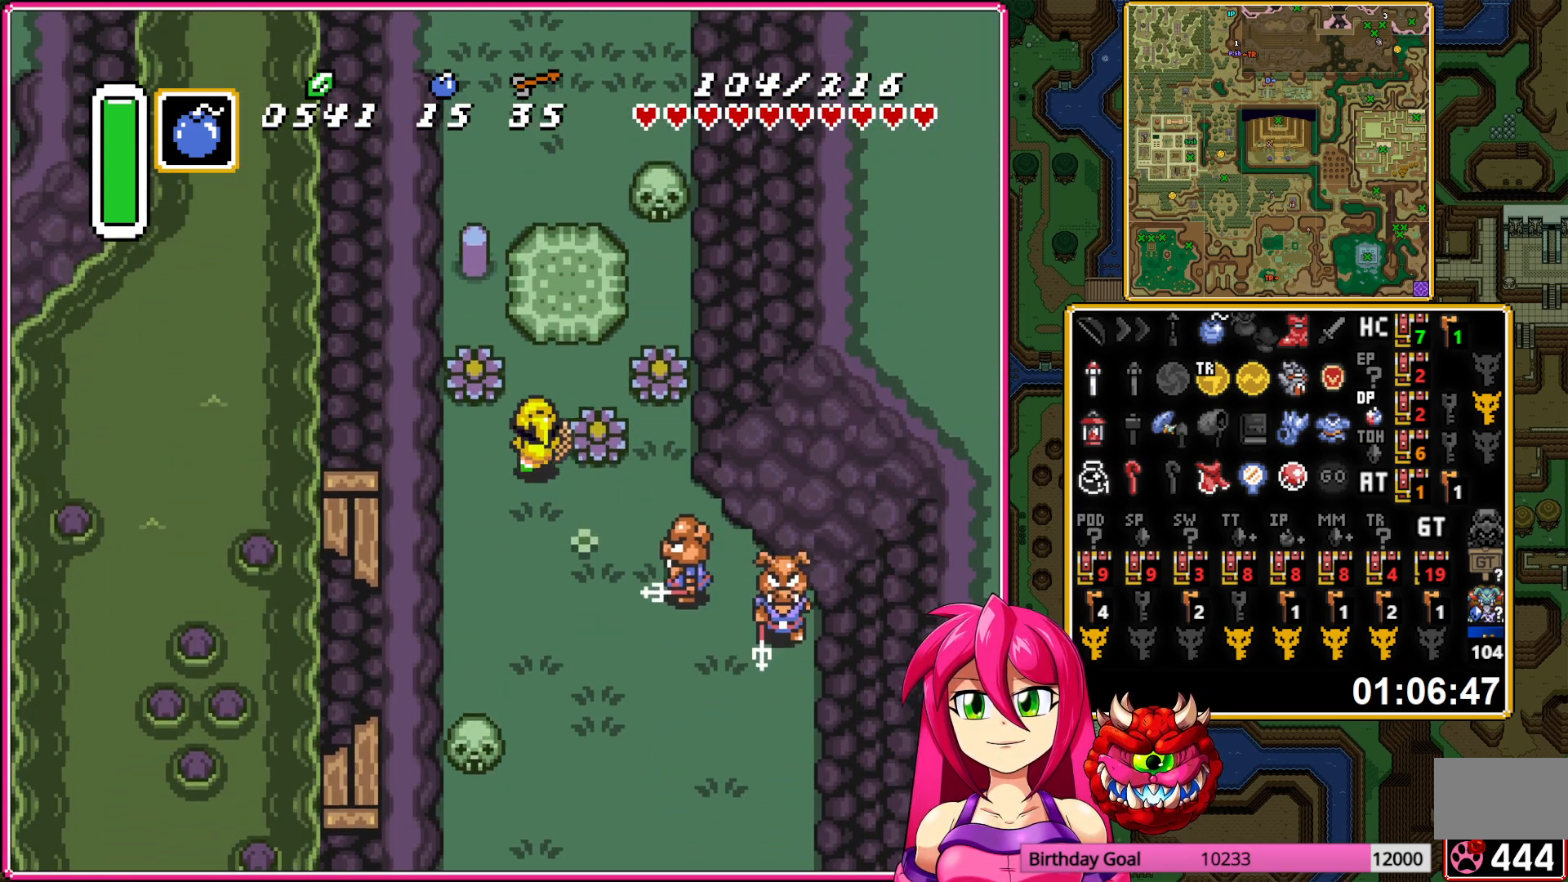
{"buttons": ["A", "DPAD_RIGHT"], "events": [[67, "DPAD_UP", "up"], [217, "A", "down"], [317, "A", "up"], [400, "A", "down"]]}
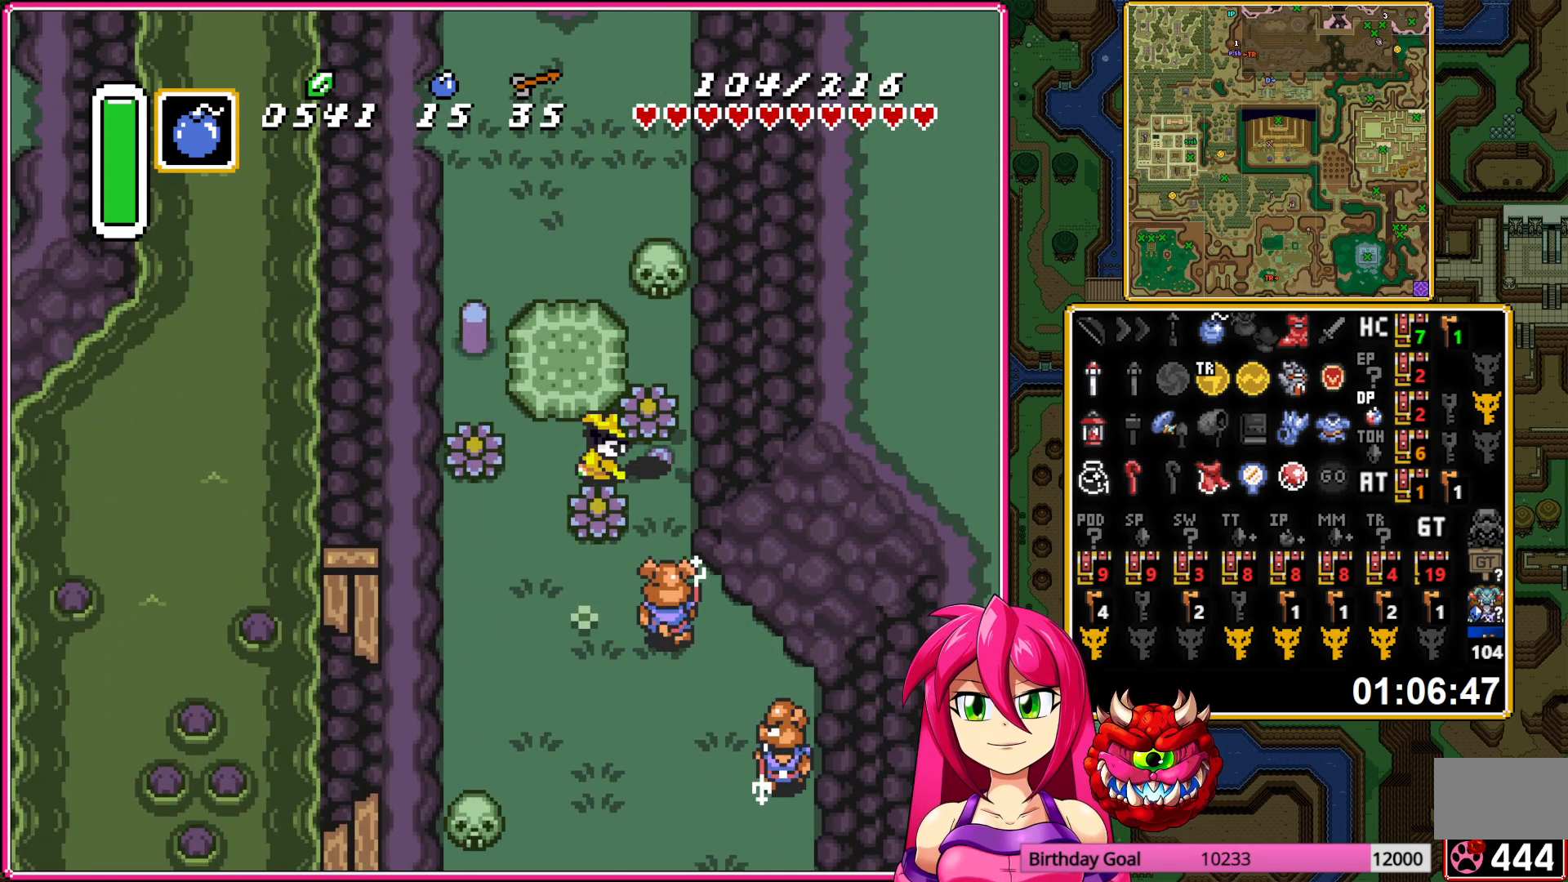
{"buttons": [], "events": [[17, "A", "up"], [83, "DPAD_UP", "down"], [133, "DPAD_UP", "up"], [150, "DPAD_RIGHT", "up"], [167, "DPAD_DOWN", "down"], [217, "A", "down"], [283, "DPAD_DOWN", "up"], [333, "A", "up"]]}
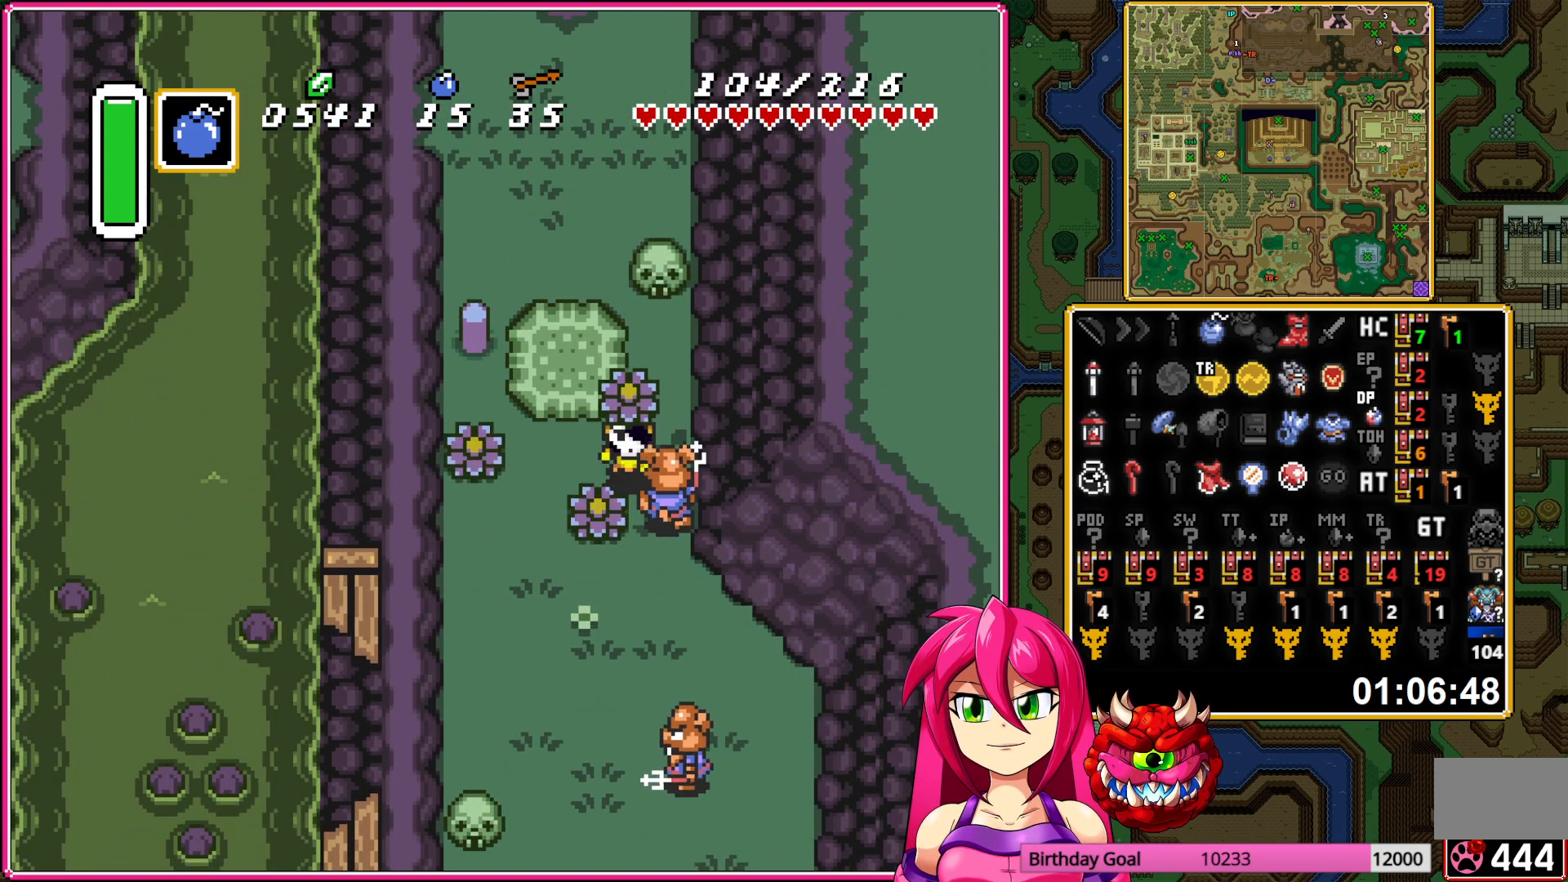
{"buttons": ["DPAD_UP"], "events": [[67, "DPAD_RIGHT", "down"], [133, "DPAD_UP", "down"], [150, "DPAD_RIGHT", "up"]]}
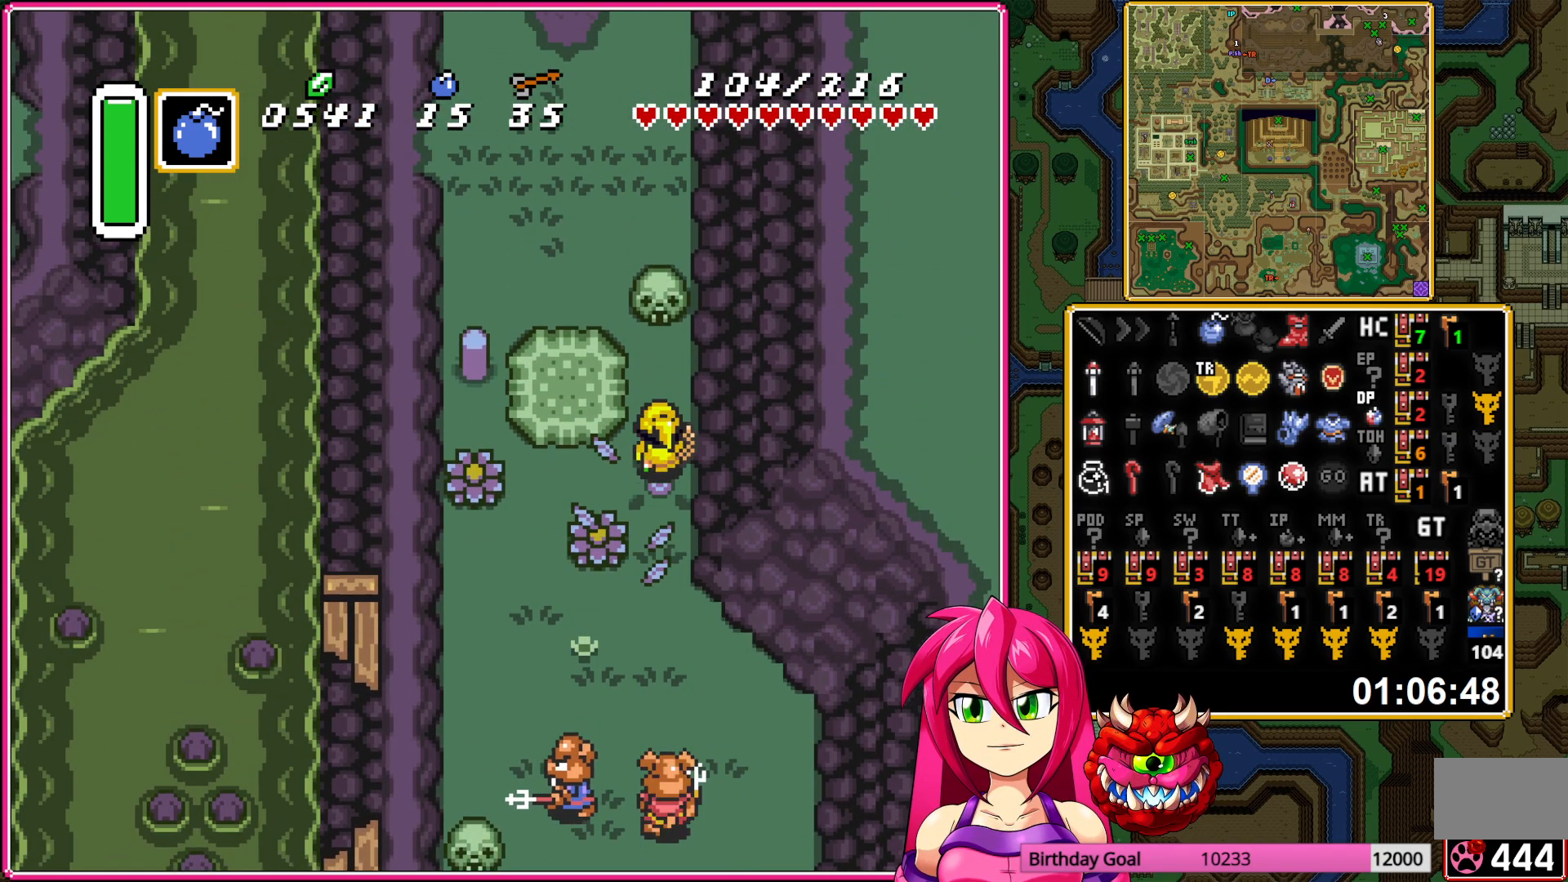
{"buttons": ["DPAD_UP"], "events": [[17, "A", "down"], [117, "A", "up"], [183, "A", "down"], [317, "A", "up"]]}
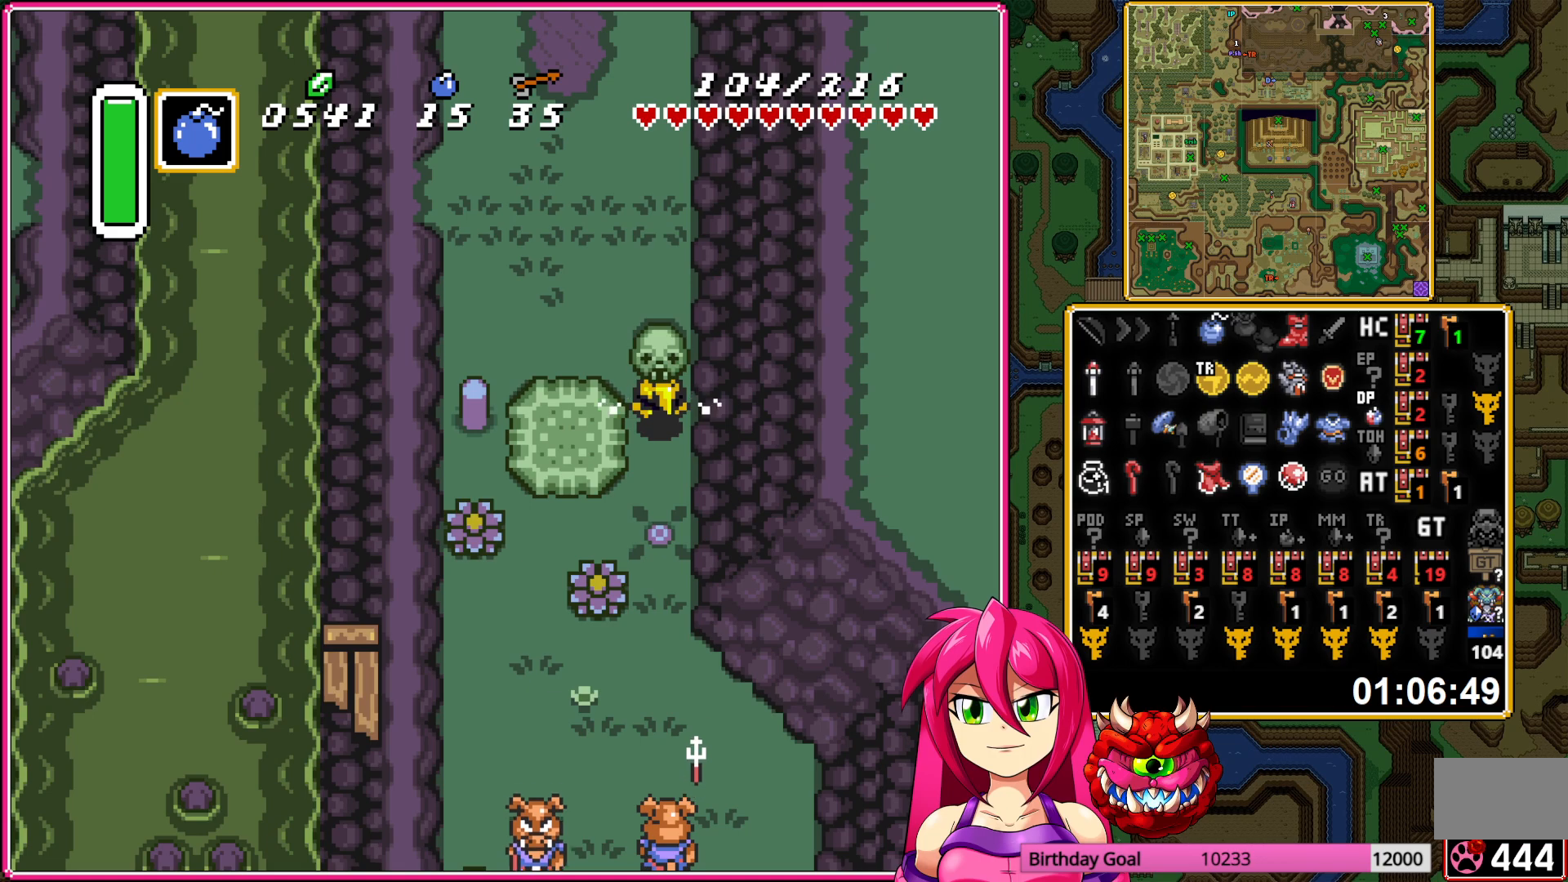
{"buttons": ["DPAD_UP"], "events": []}
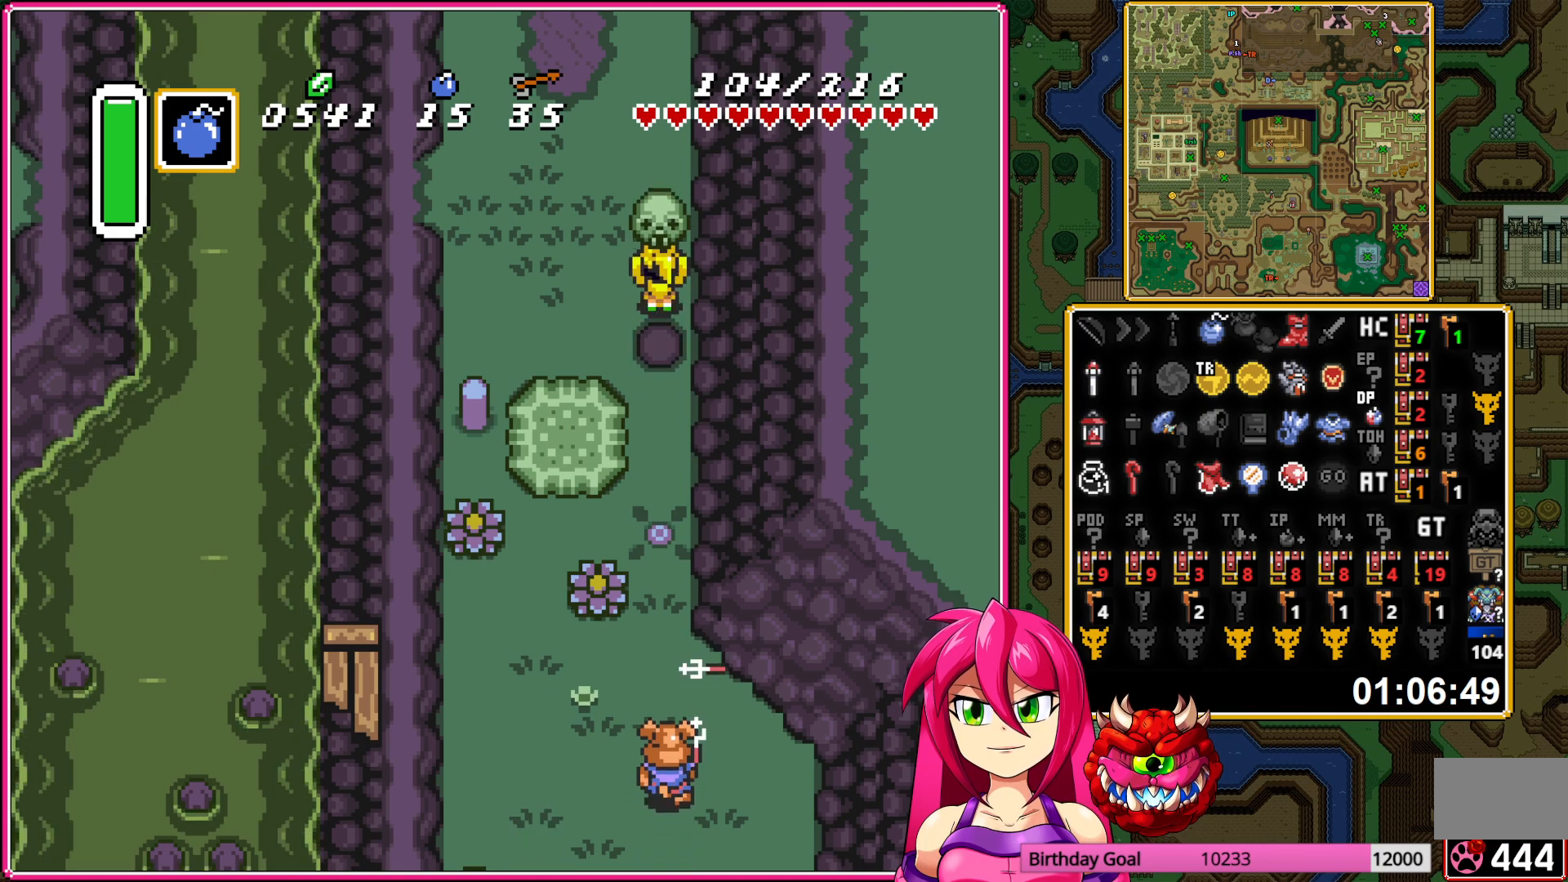
{"buttons": ["DPAD_UP"], "events": []}
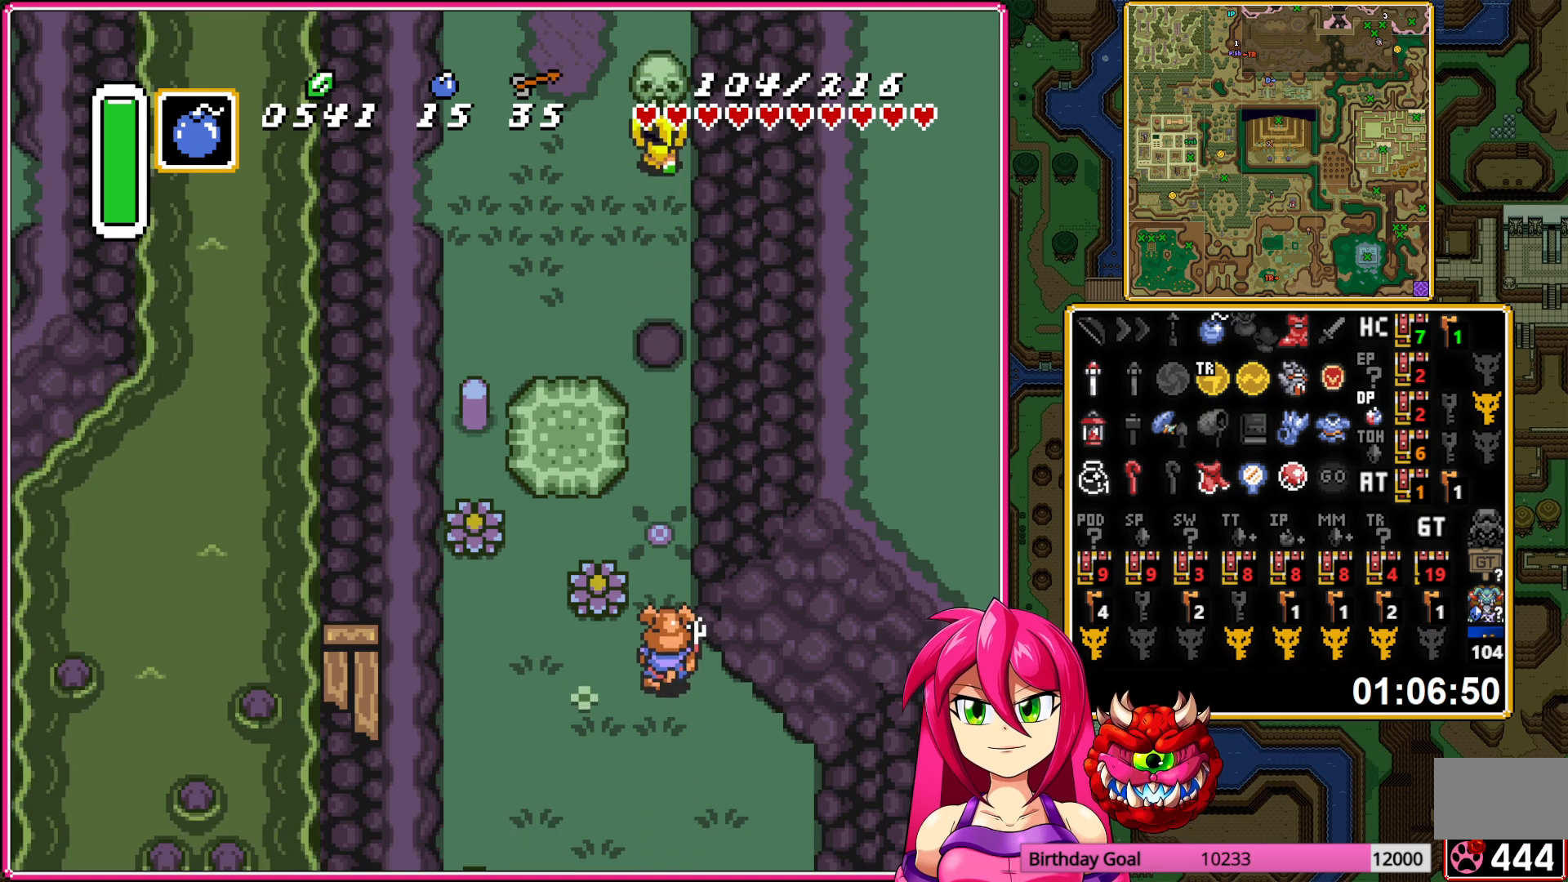
{"buttons": ["DPAD_UP"], "events": []}
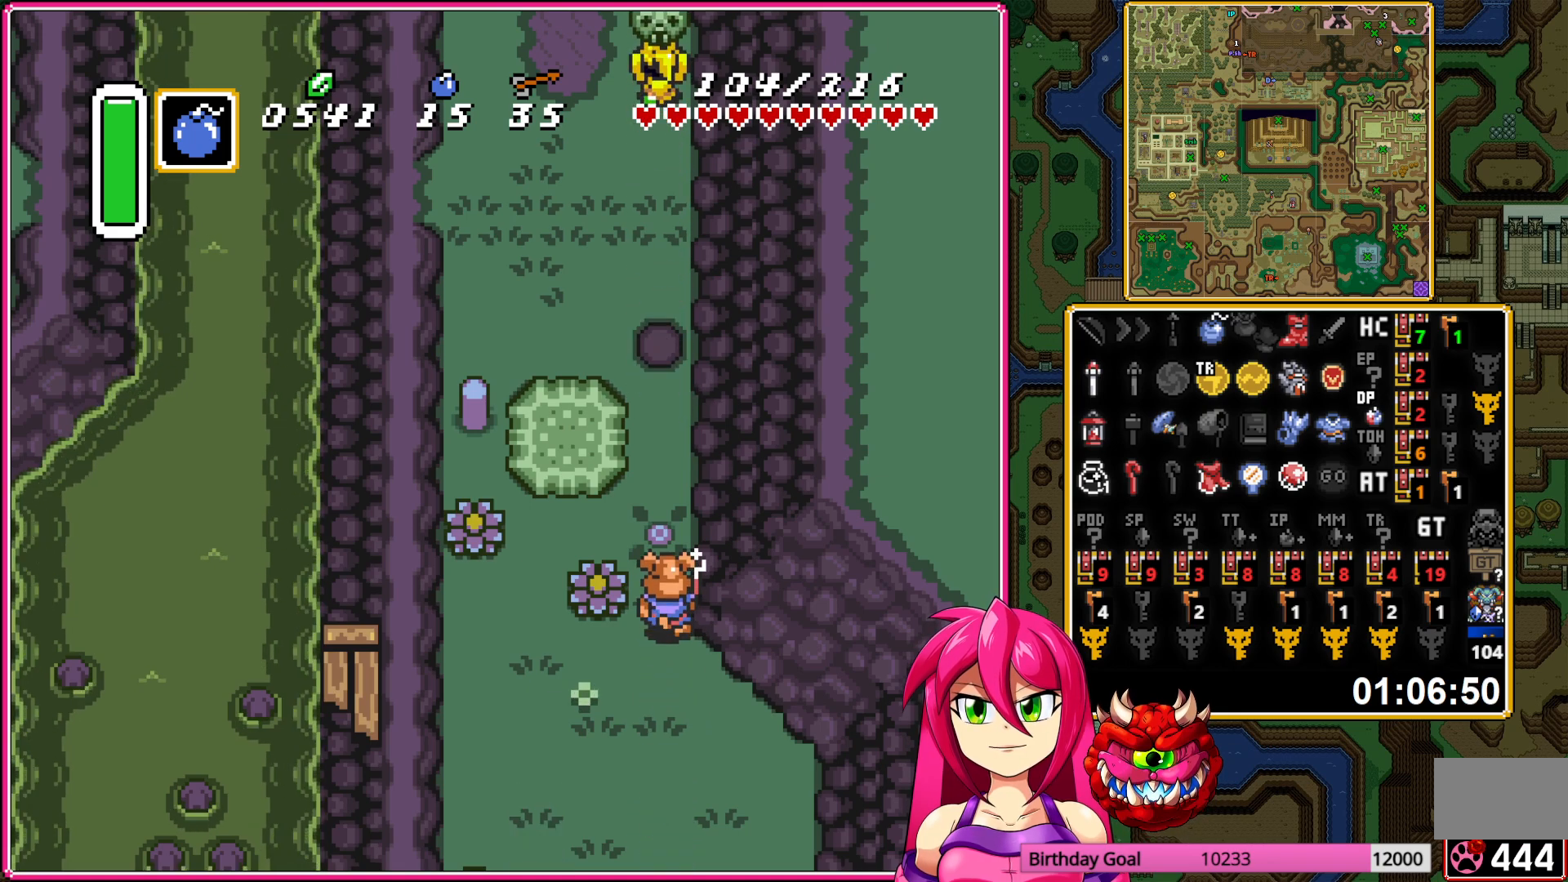
{"buttons": ["DPAD_UP"], "events": []}
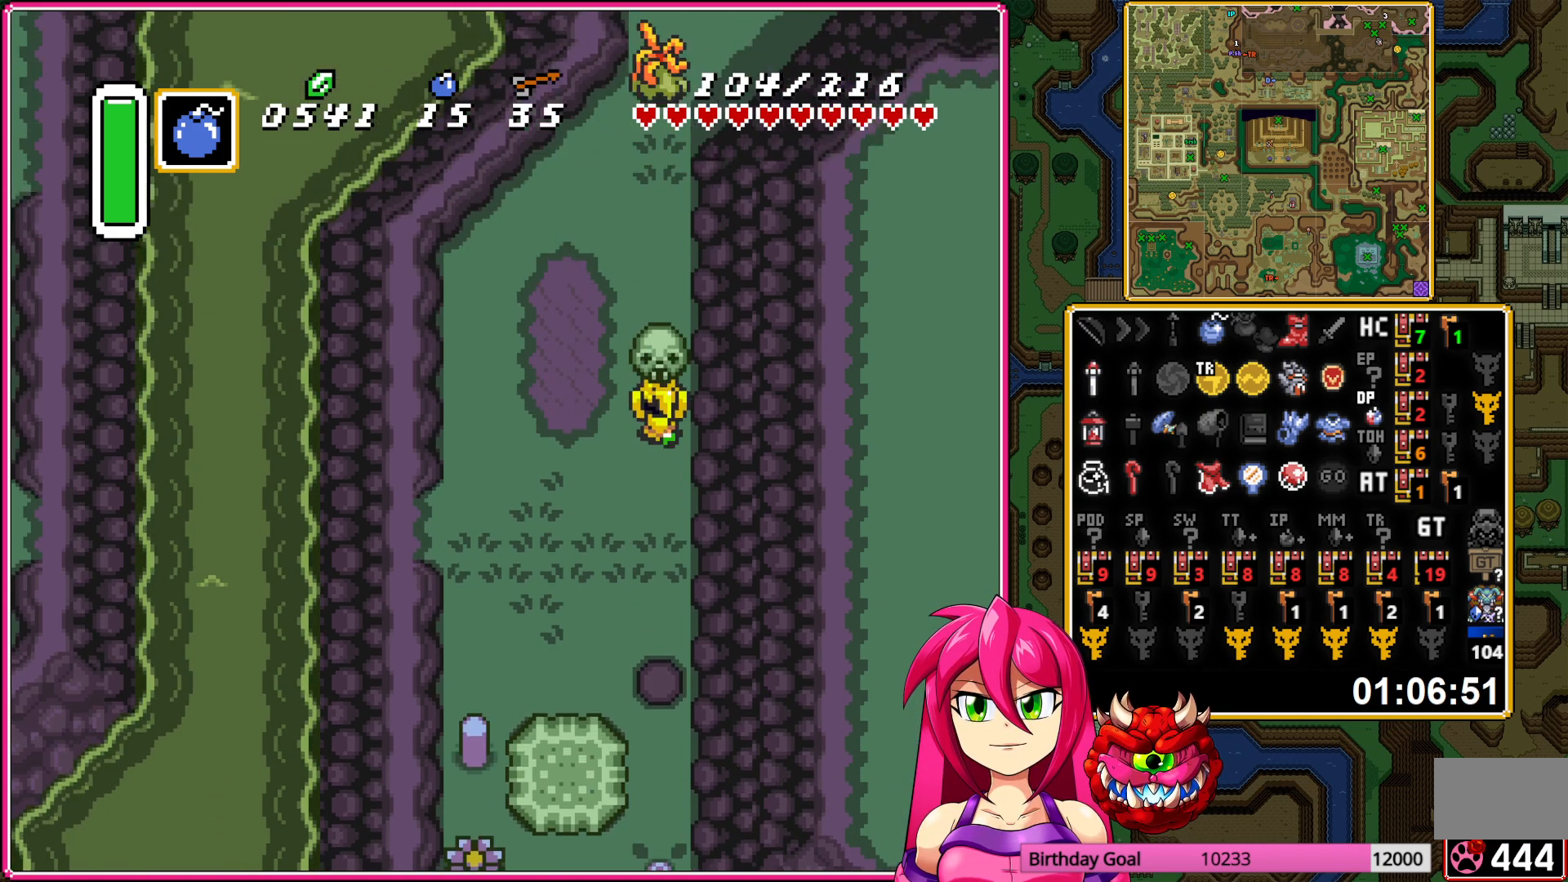
{"buttons": ["DPAD_UP"], "events": [[417, "A", "down"], [500, "A", "up"]]}
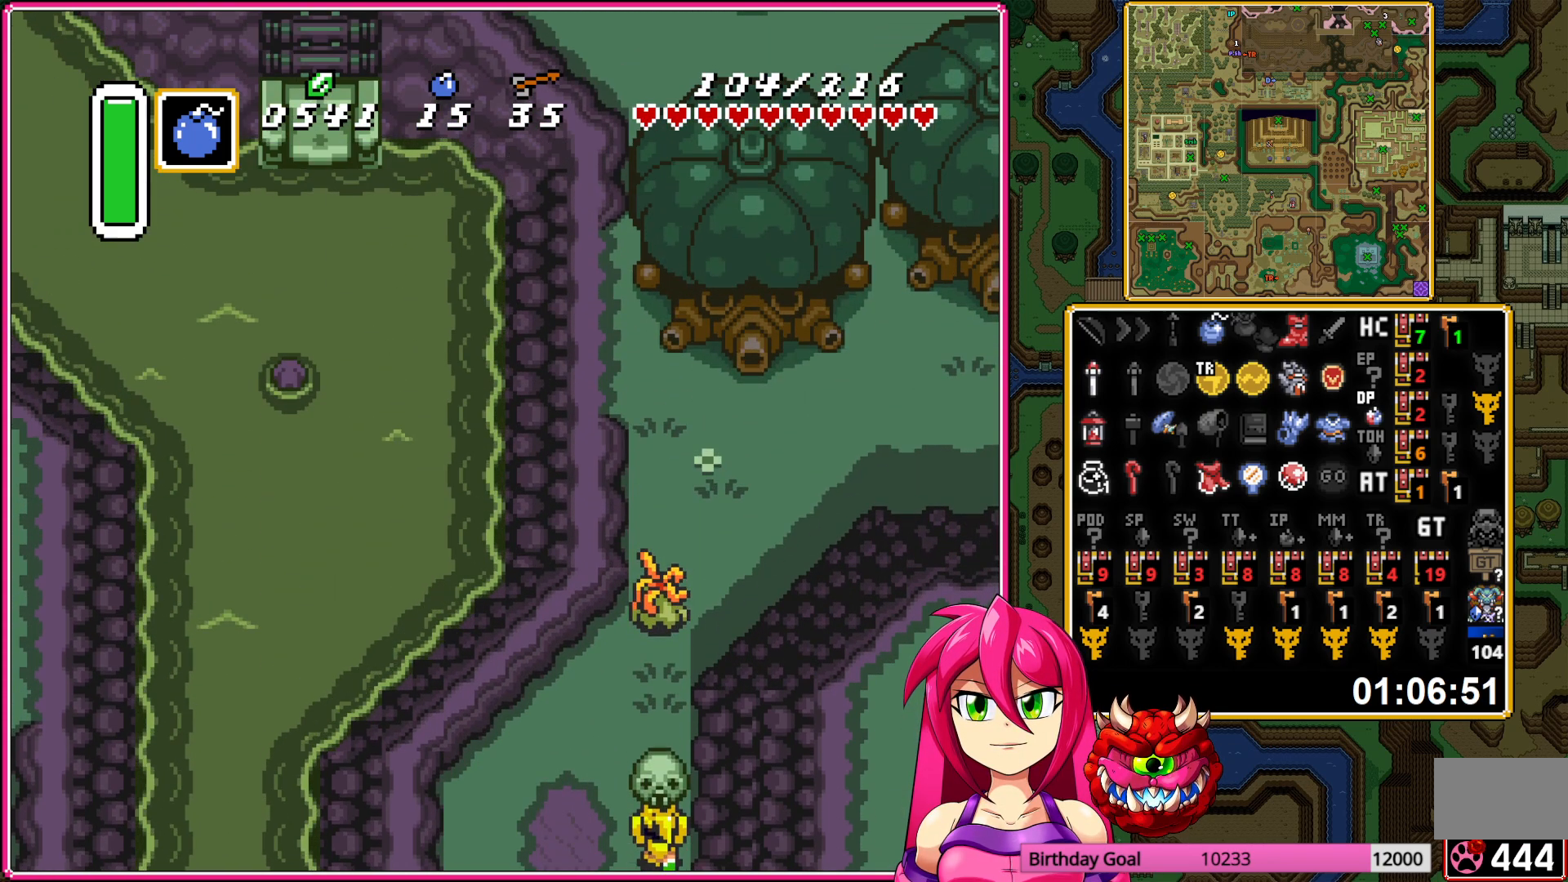
{"buttons": ["A", "DPAD_RIGHT"], "events": [[267, "A", "down"], [450, "DPAD_RIGHT", "down"], [450, "DPAD_UP", "up"]]}
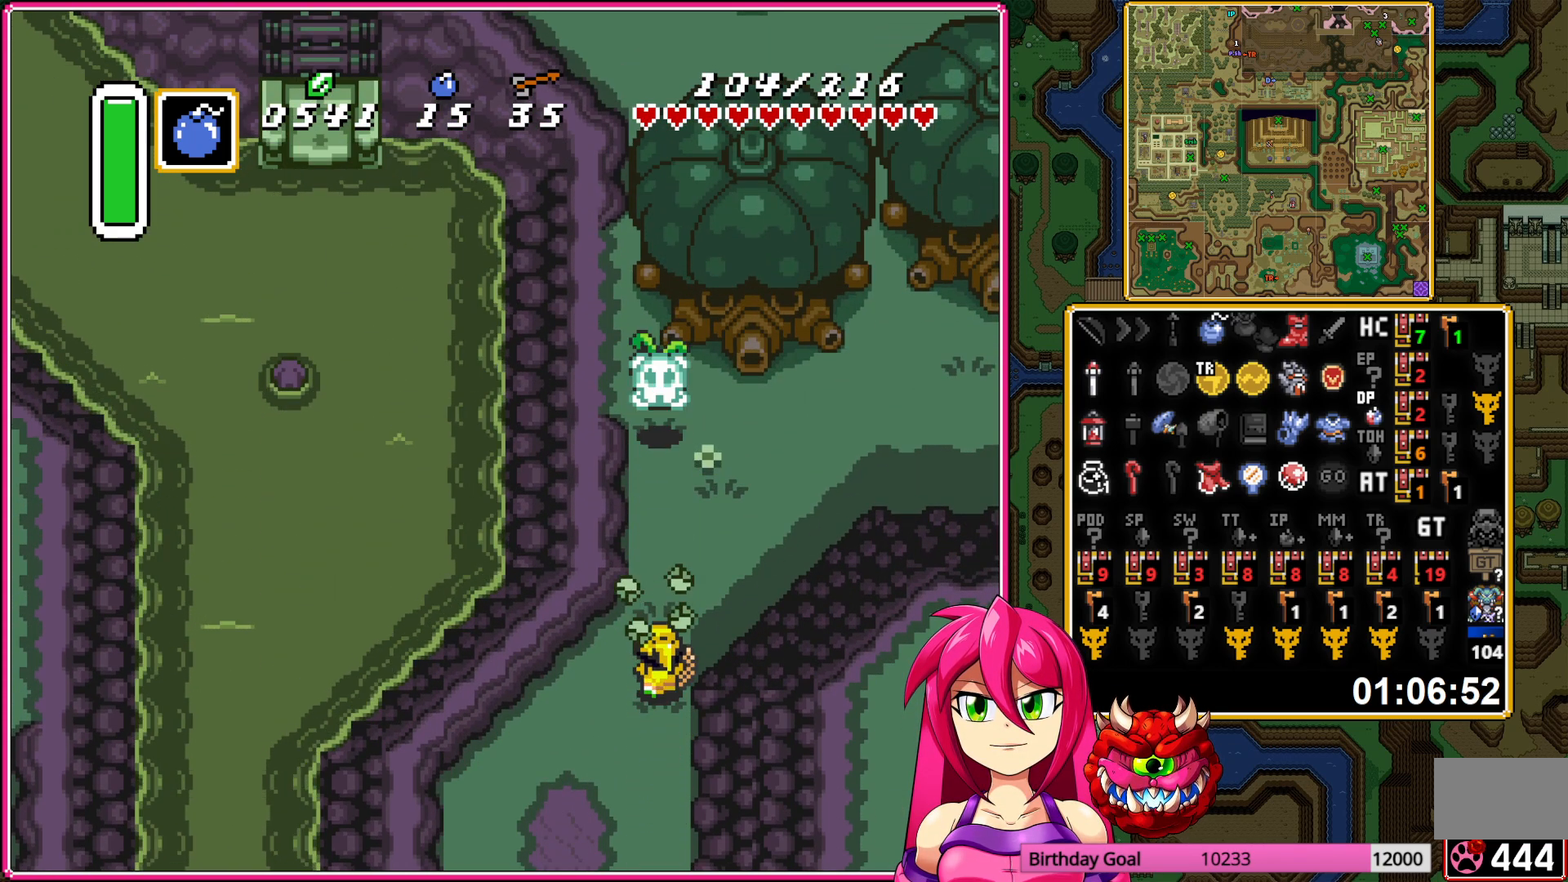
{"buttons": ["A"], "events": [[150, "DPAD_RIGHT", "up"]]}
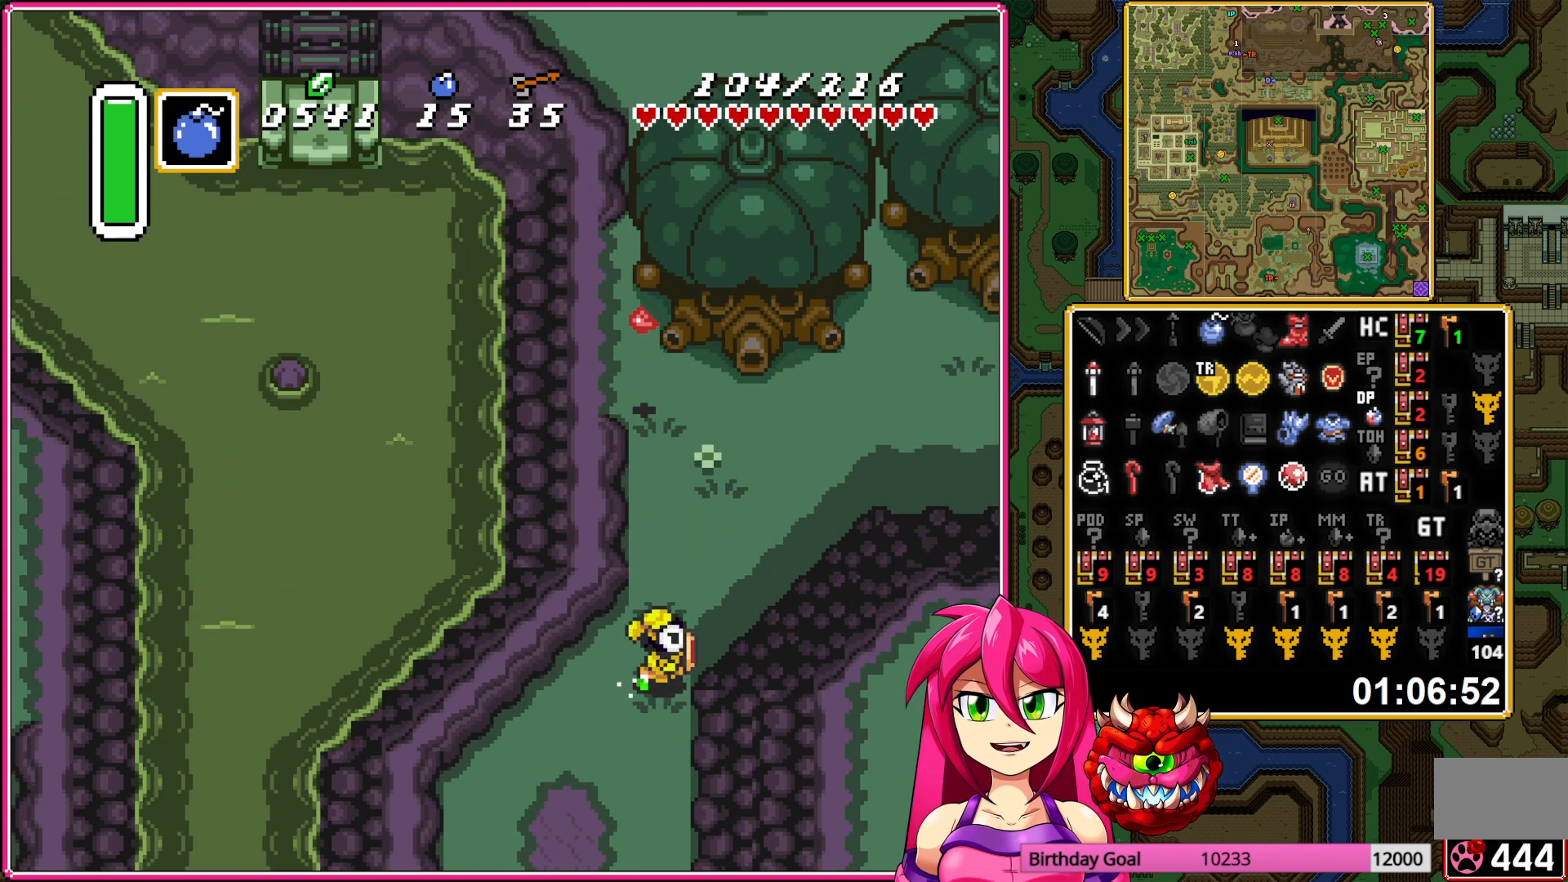
{"buttons": ["A"], "events": []}
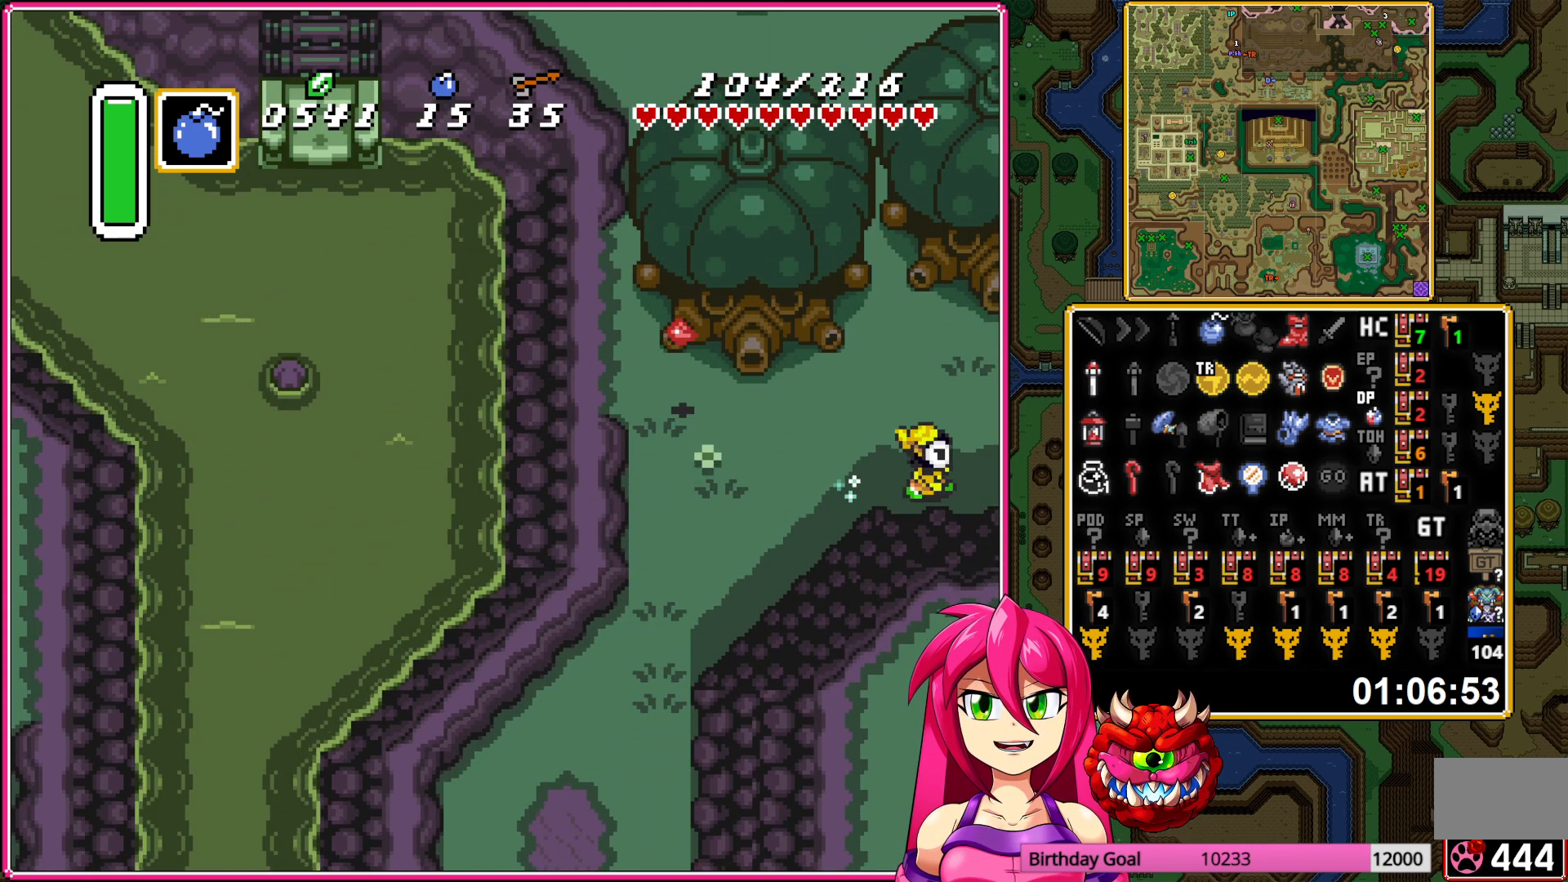
{"buttons": ["DPAD_RIGHT"], "events": [[183, "A", "up"], [300, "DPAD_RIGHT", "down"]]}
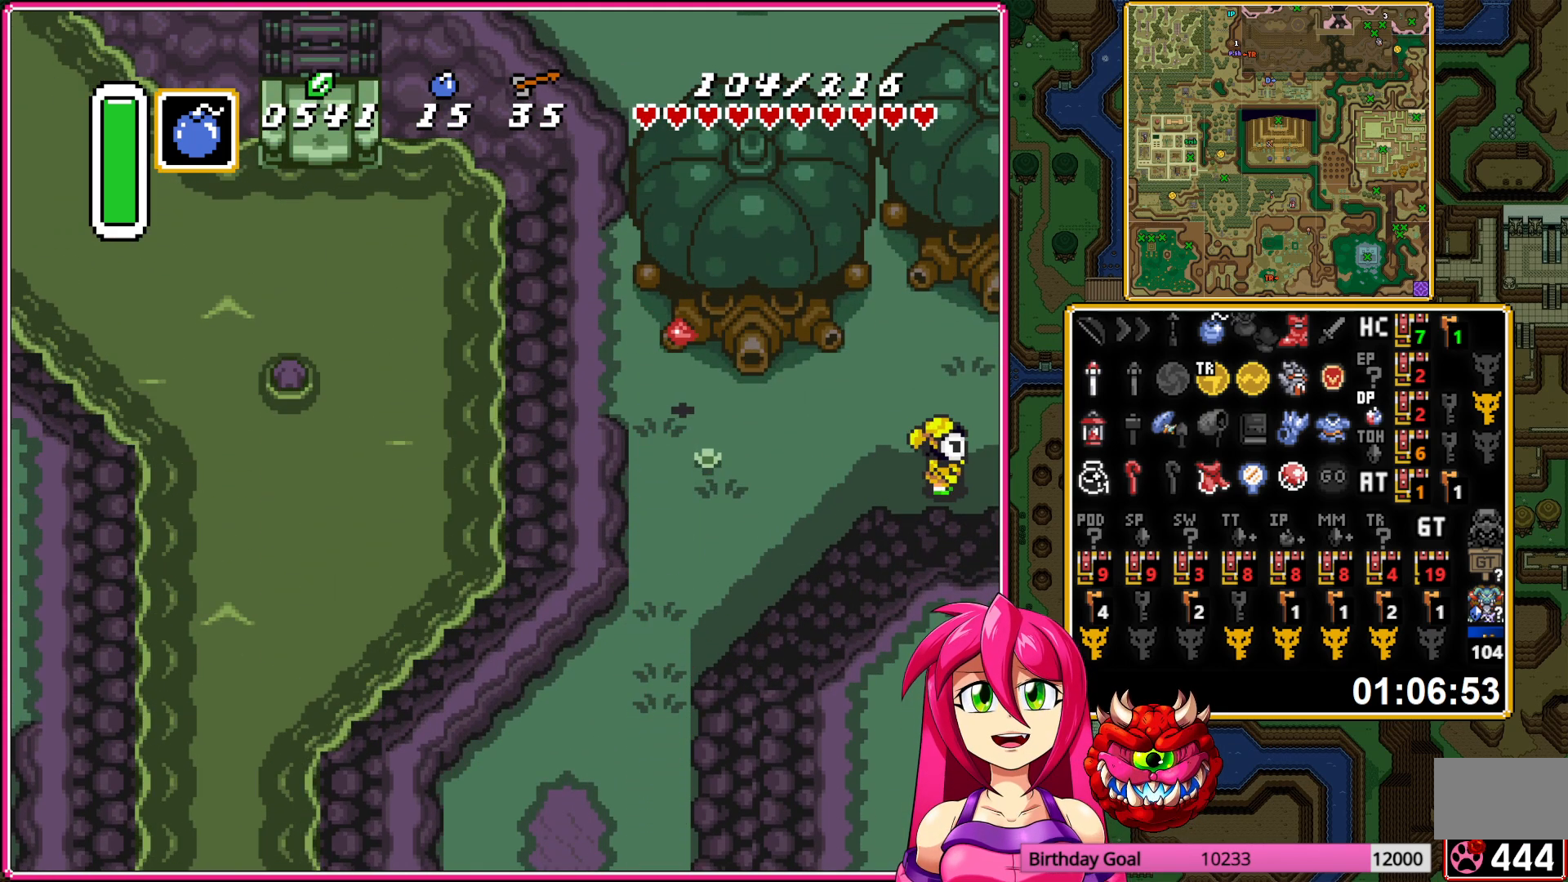
{"buttons": ["DPAD_RIGHT"], "events": []}
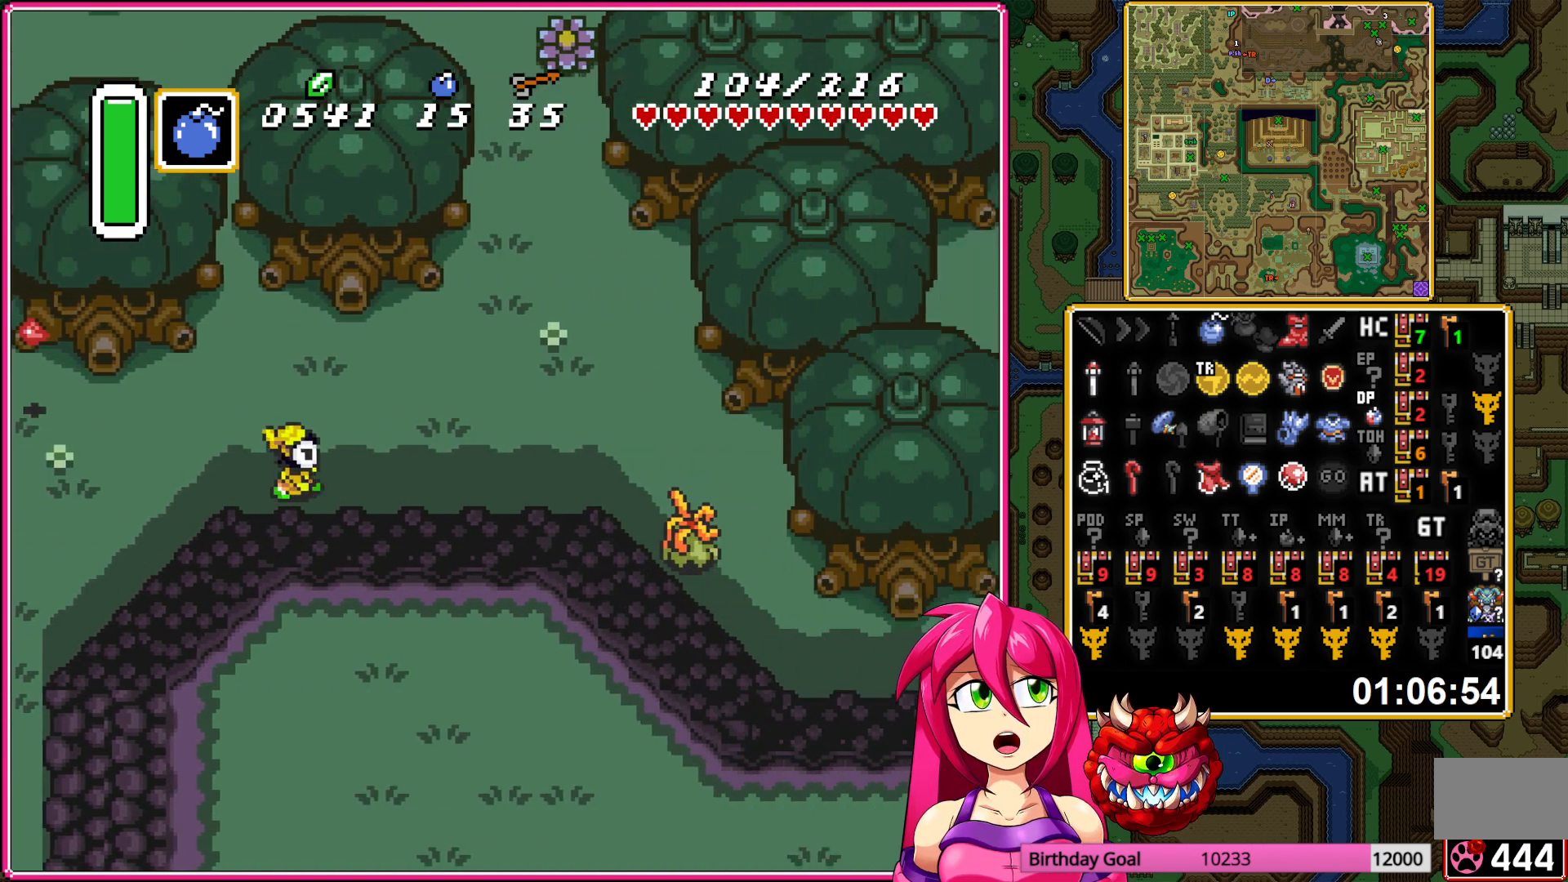
{"buttons": ["DPAD_UP", "DPAD_RIGHT"], "events": [[483, "DPAD_UP", "down"]]}
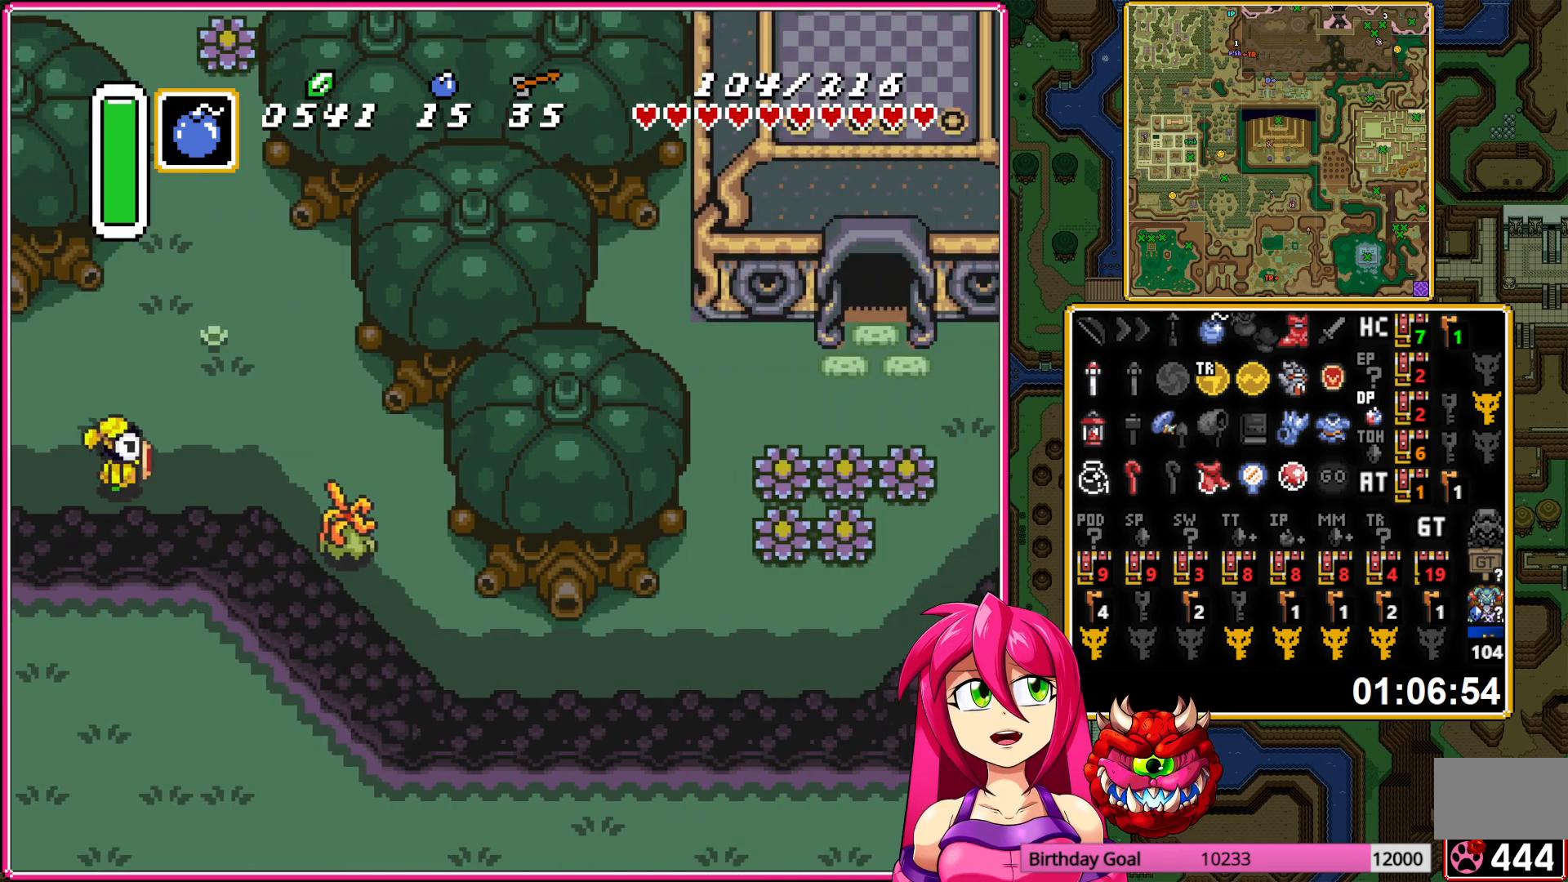
{"buttons": ["DPAD_RIGHT"], "events": [[167, "DPAD_UP", "up"]]}
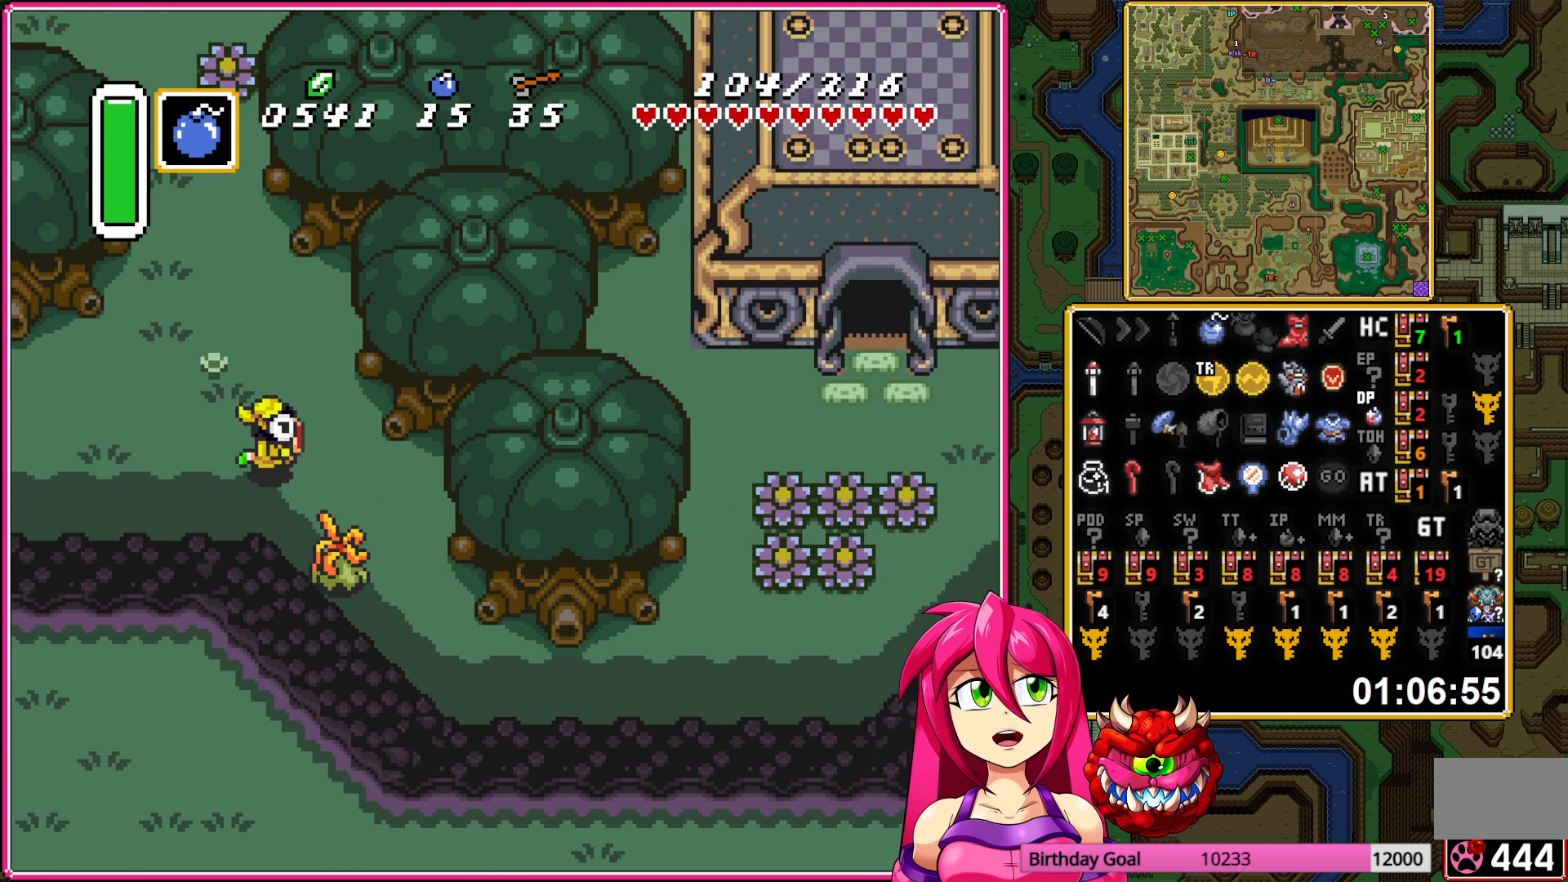
{"buttons": ["DPAD_DOWN", "DPAD_RIGHT"], "events": [[83, "DPAD_DOWN", "down"]]}
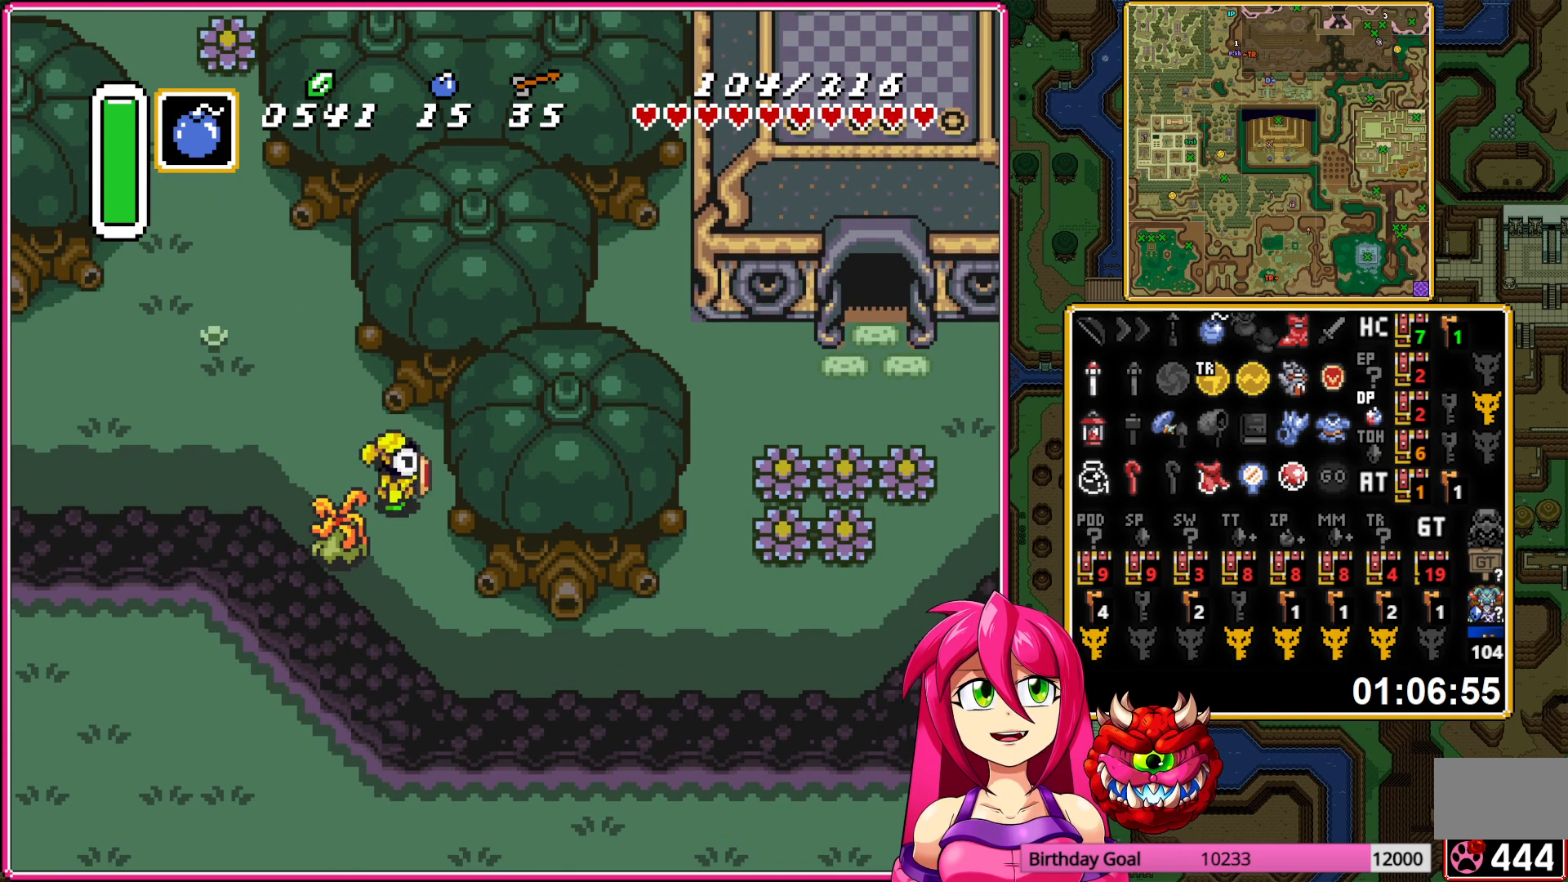
{"buttons": ["DPAD_RIGHT"], "events": [[317, "DPAD_DOWN", "up"]]}
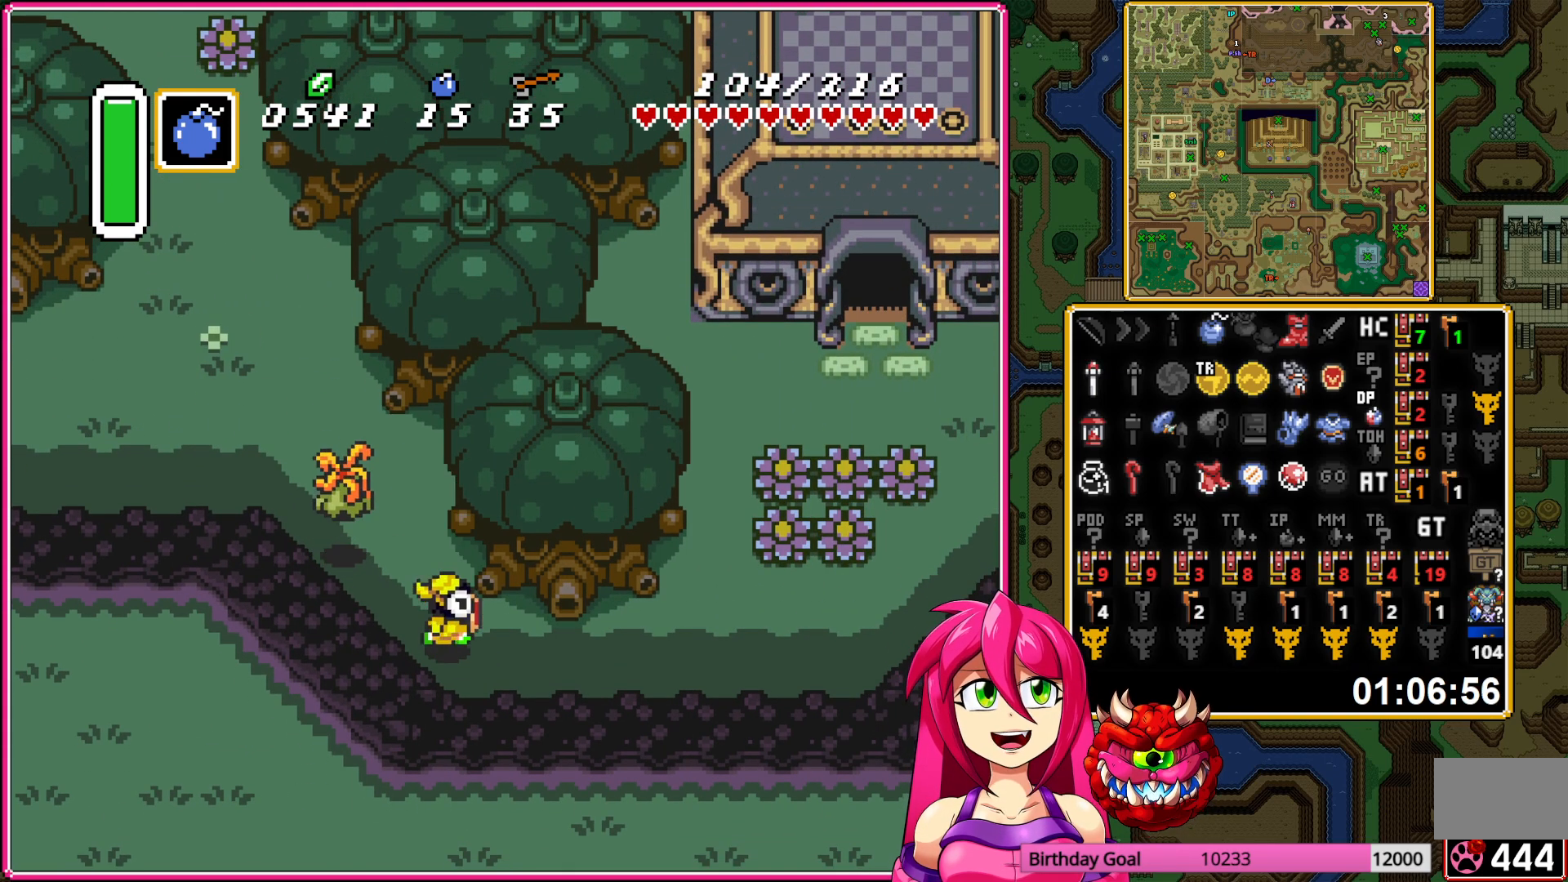
{"buttons": ["DPAD_UP", "DPAD_RIGHT"], "events": [[450, "DPAD_UP", "down"]]}
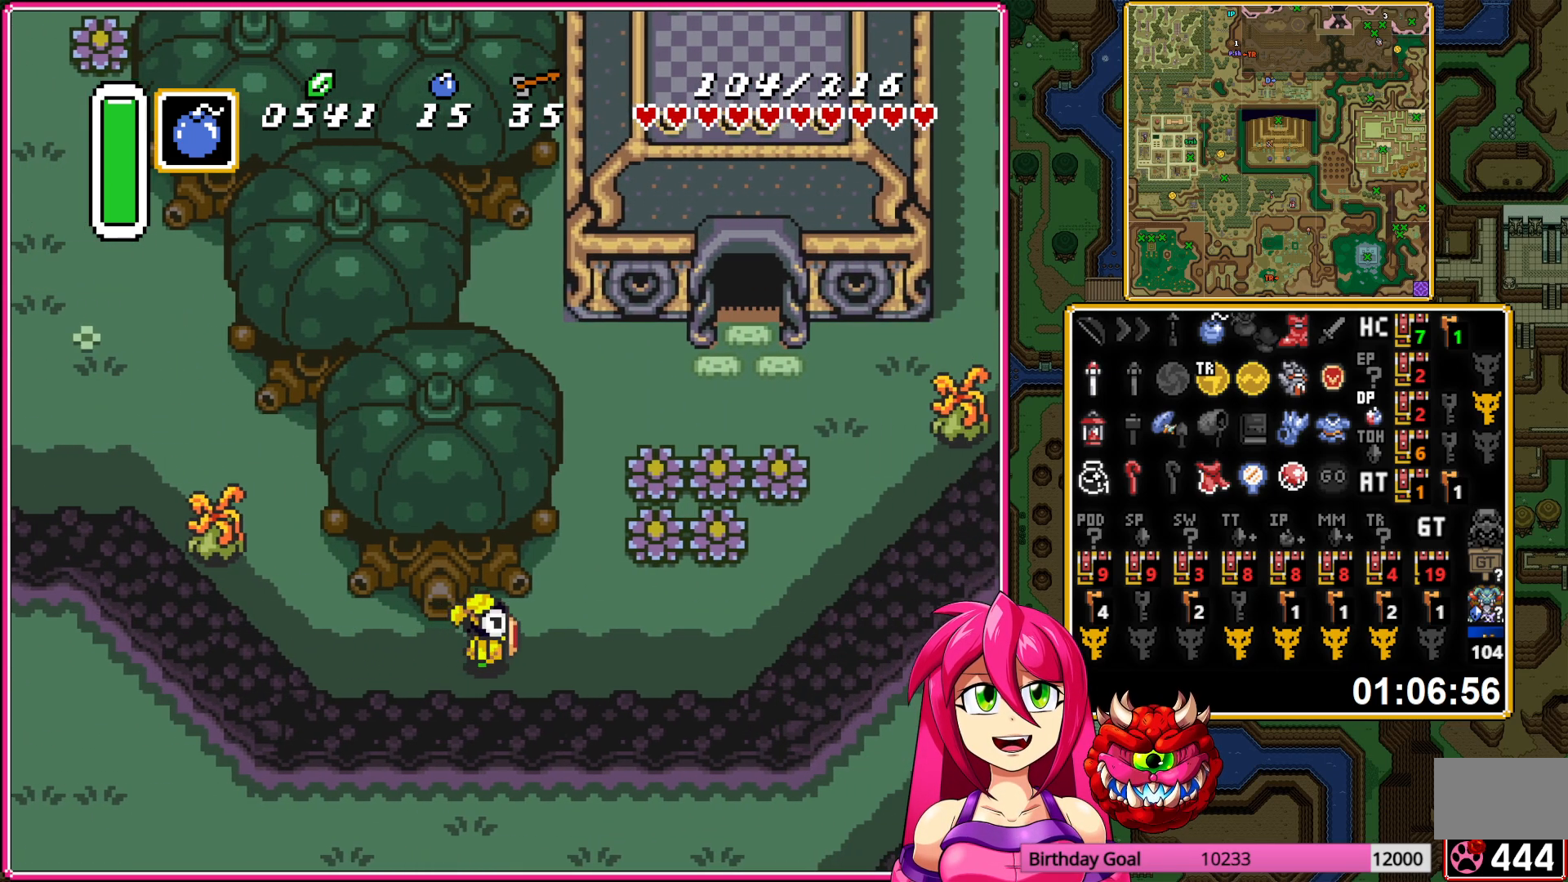
{"buttons": ["DPAD_UP"], "events": [[50, "DPAD_RIGHT", "up"]]}
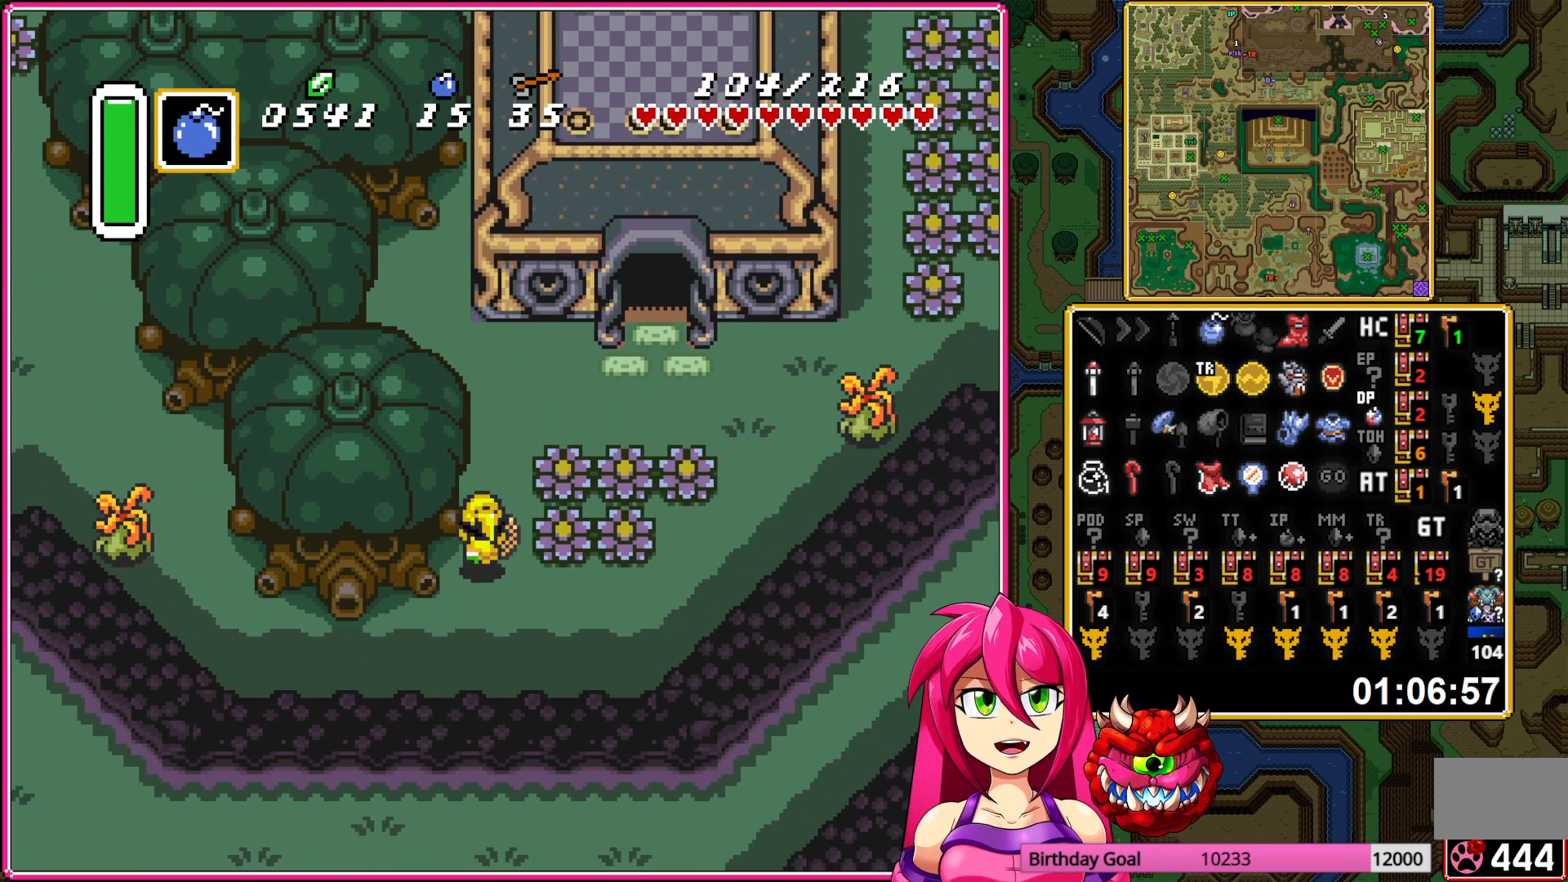
{"buttons": ["DPAD_RIGHT"], "events": [[33, "DPAD_RIGHT", "down"], [450, "DPAD_UP", "up"]]}
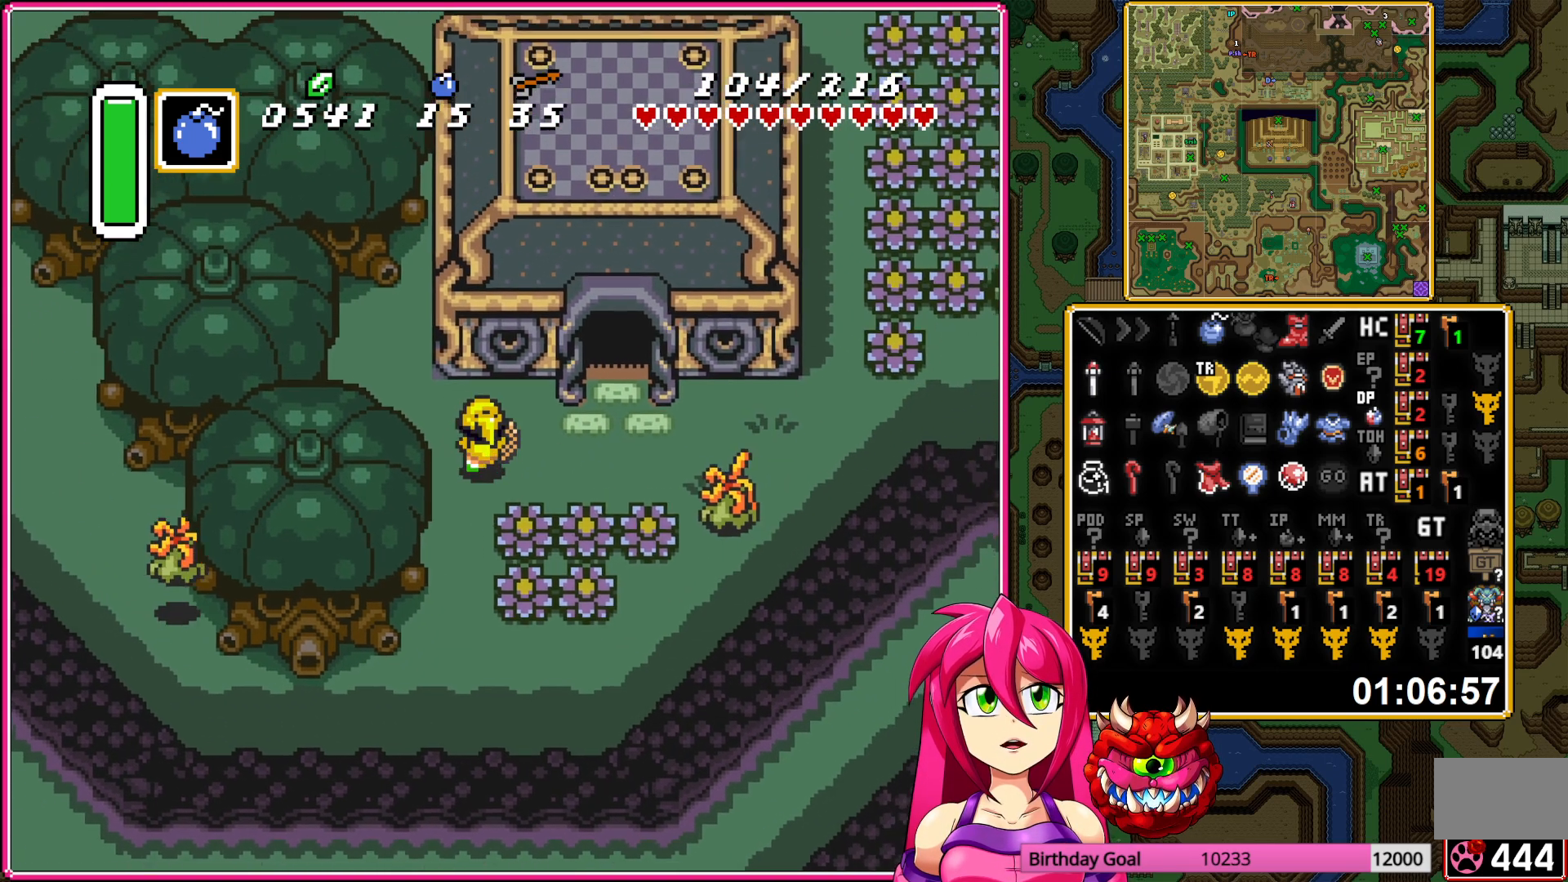
{"buttons": ["DPAD_UP"], "events": [[167, "DPAD_UP", "down"], [183, "DPAD_RIGHT", "up"]]}
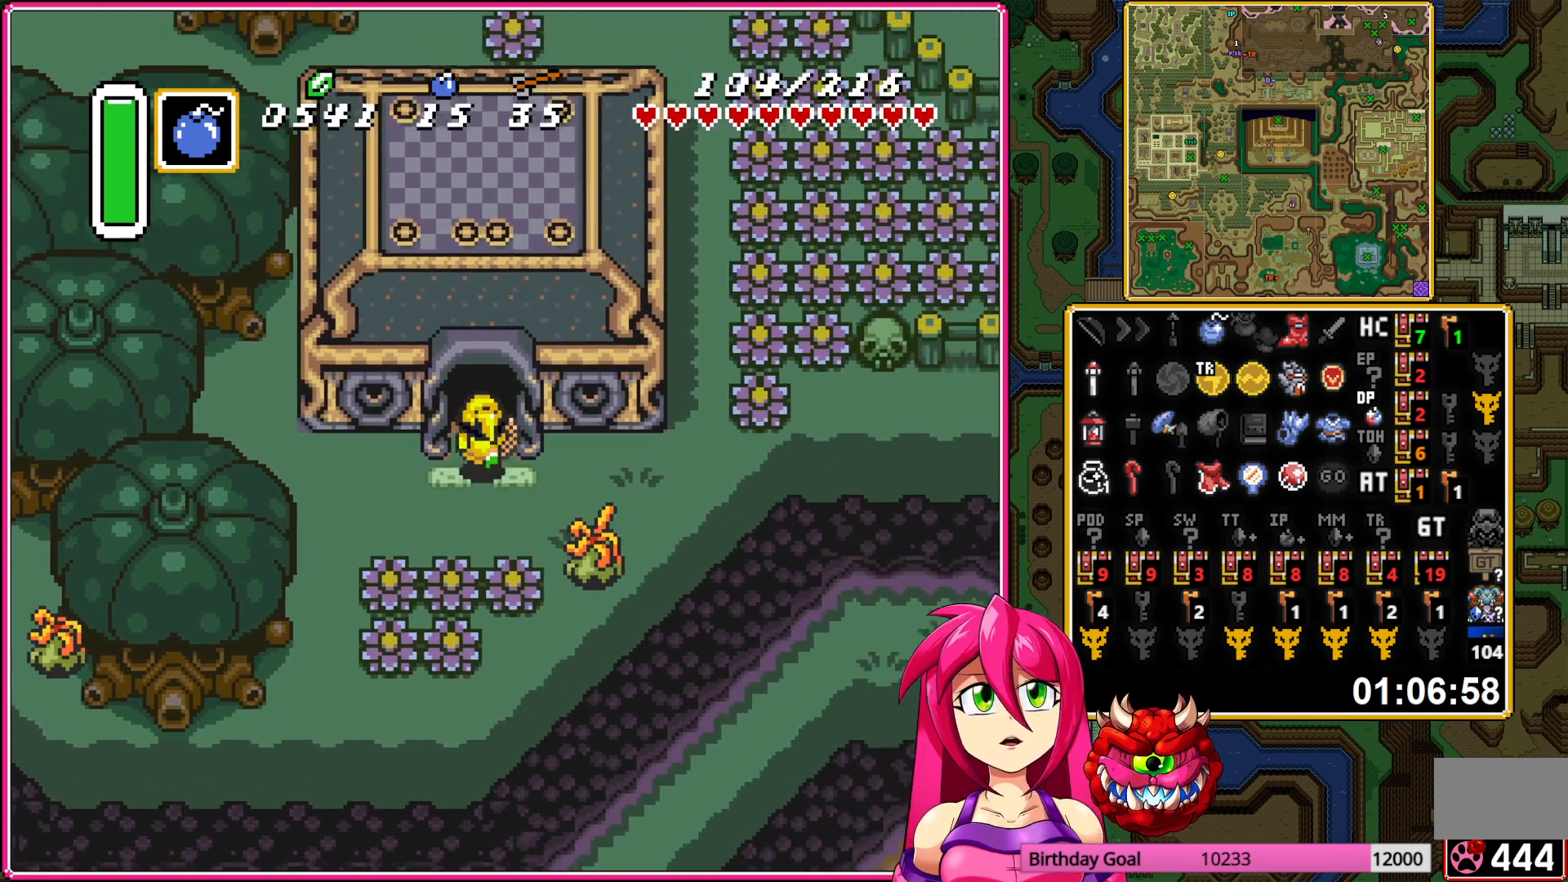
{"buttons": [], "events": [[367, "DPAD_UP", "up"]]}
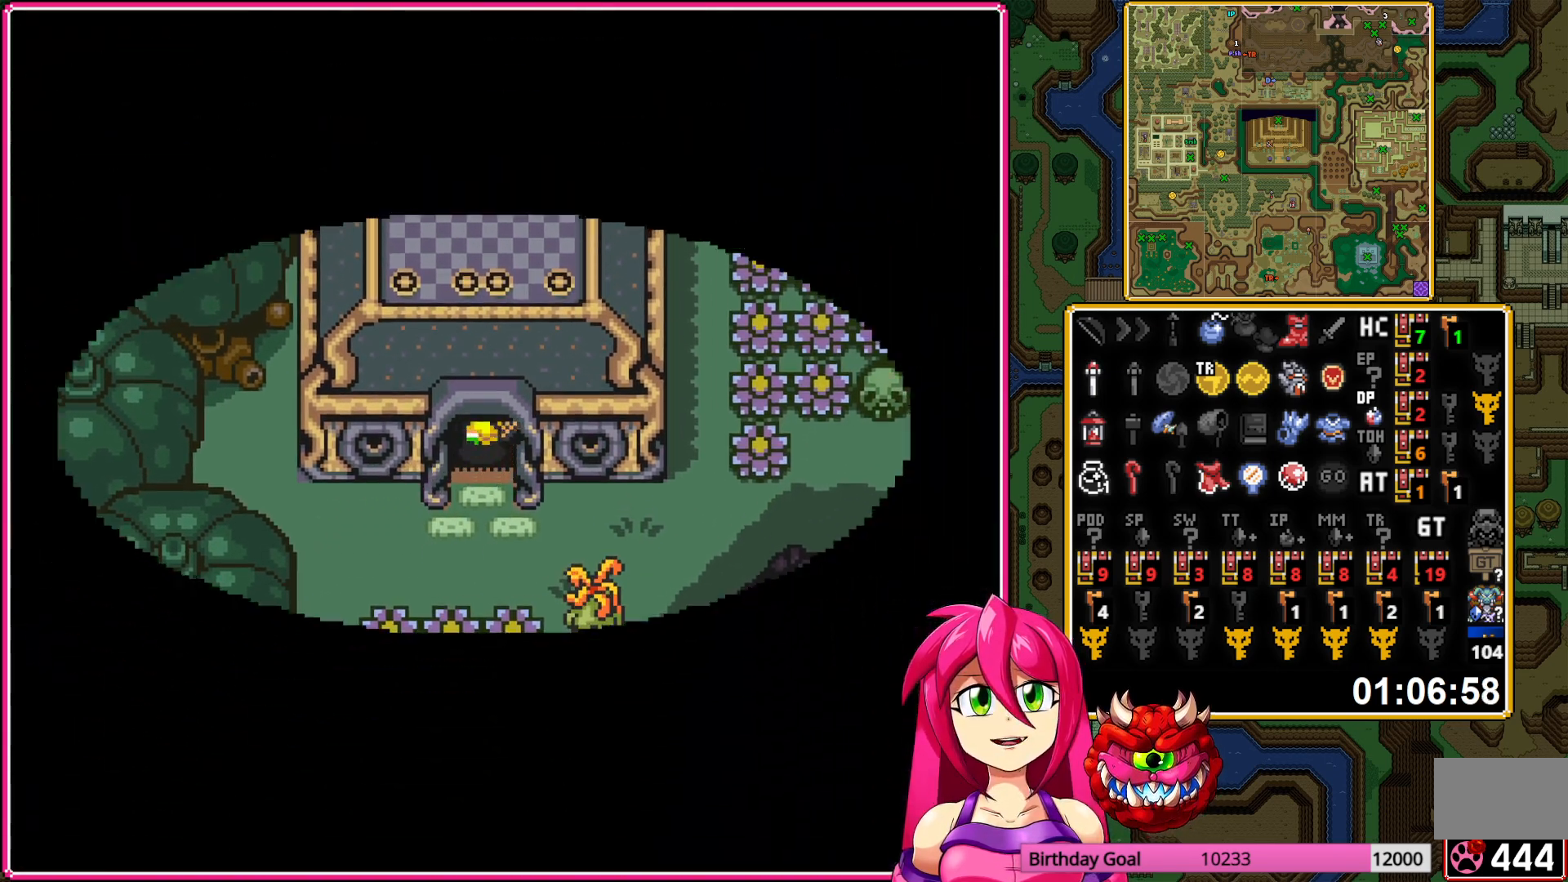
{"buttons": ["DPAD_UP"], "events": [[200, "DPAD_UP", "down"]]}
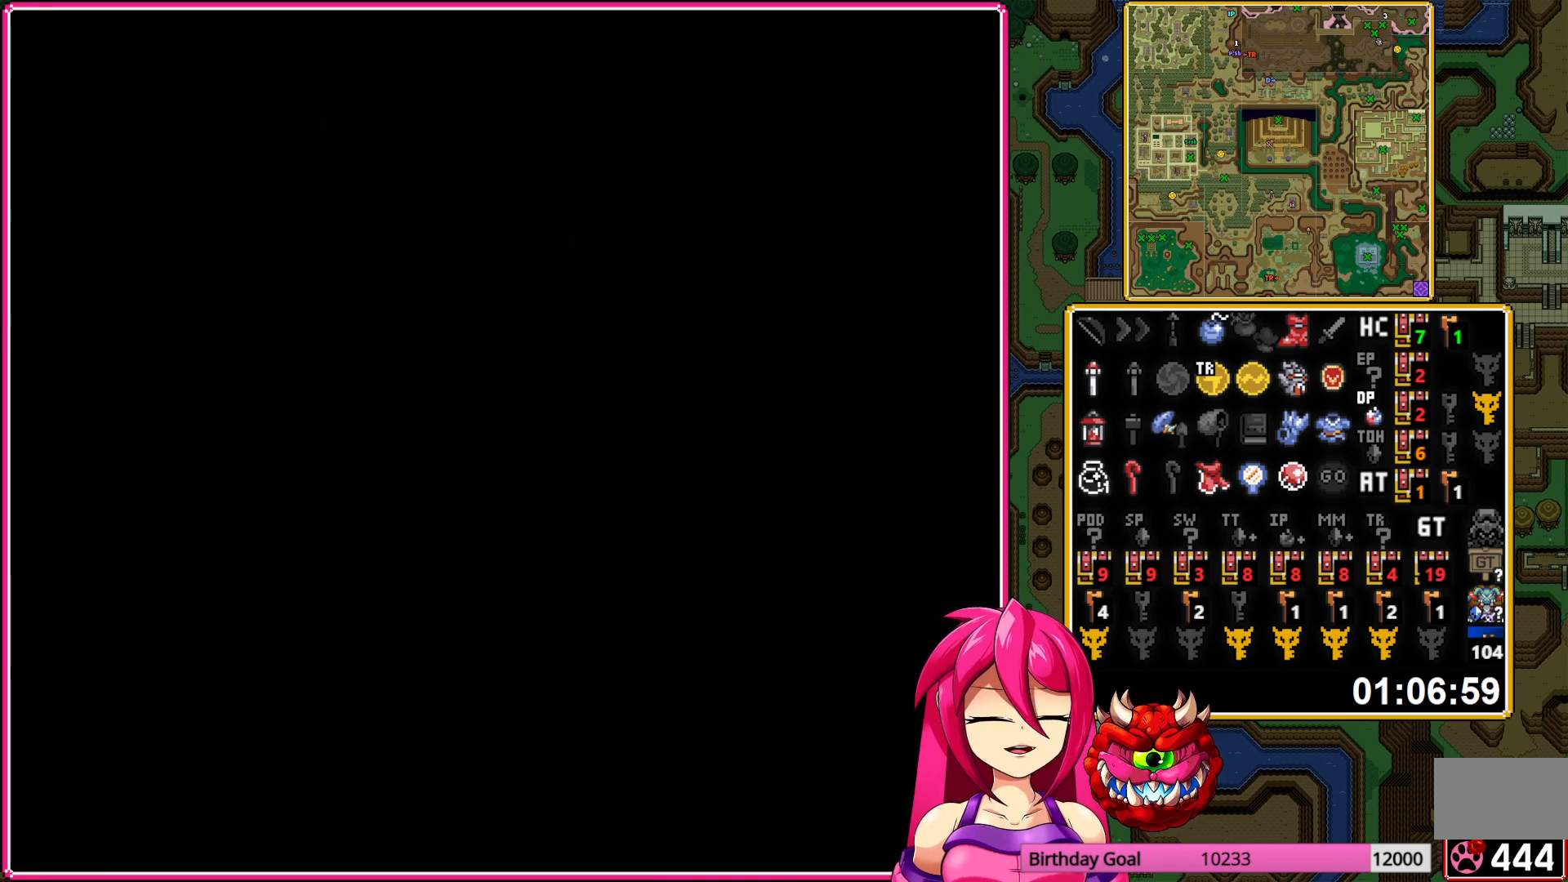
{"buttons": ["DPAD_UP"], "events": []}